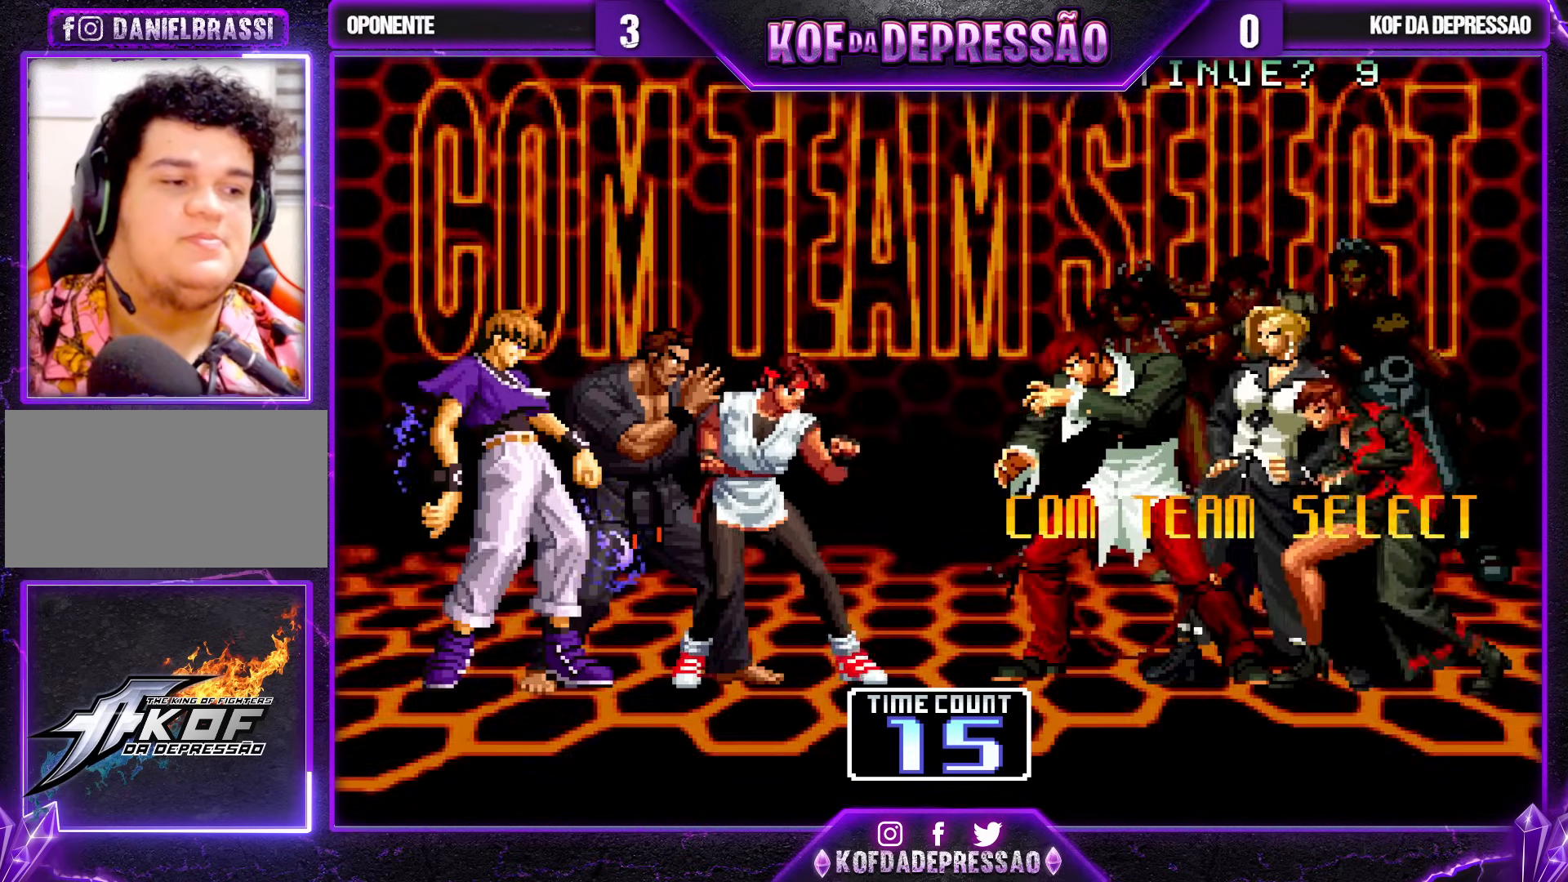
Gameplay with a controller (arcade stick); each line is a JSON object with the inputs held at the frame after it. "events" lists button and stick changes between this image and that frame as [ms after this image, input, new state], when the widget could be followed in between. Not read: L3 R3.
{"buttons": [], "left_stick": "center", "events": [[117, "SELECT", "down"], [267, "SELECT", "up"]]}
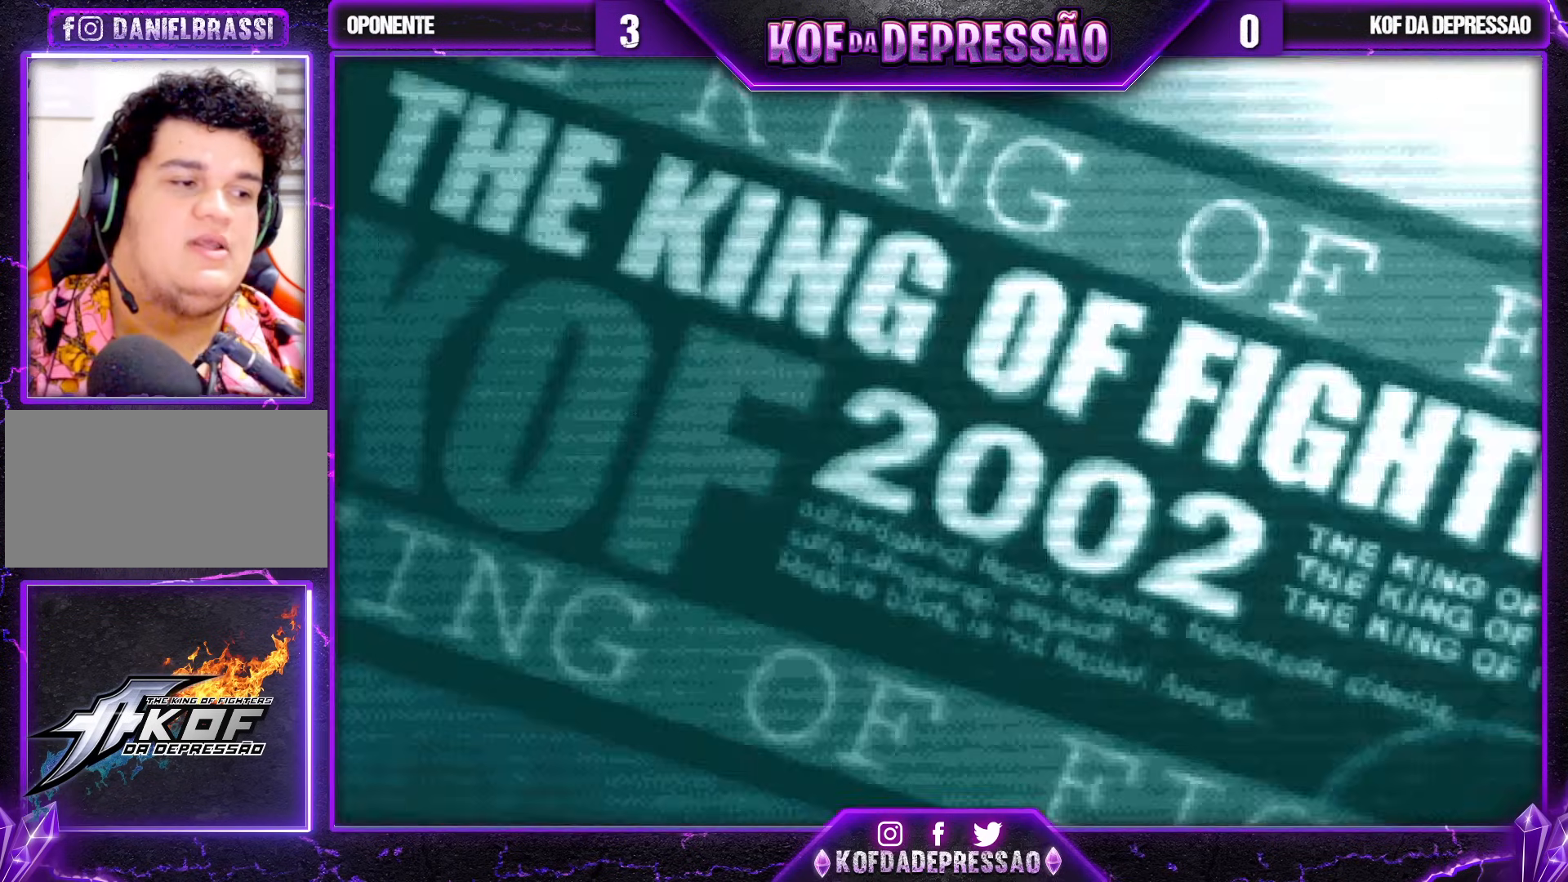
{"buttons": [], "left_stick": "center", "events": []}
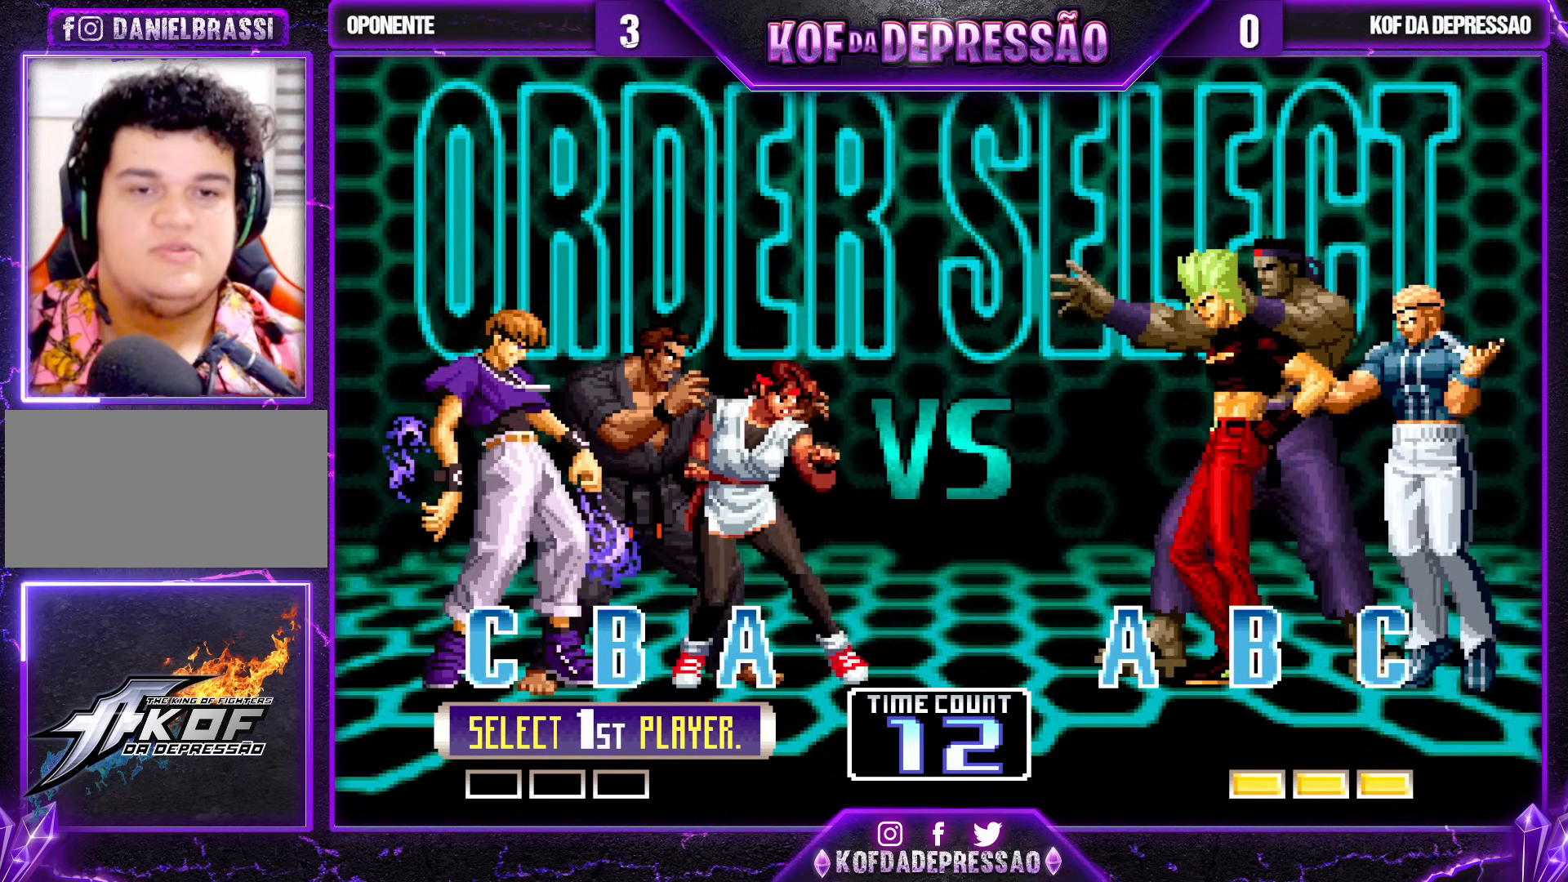
{"buttons": [], "left_stick": "center", "events": []}
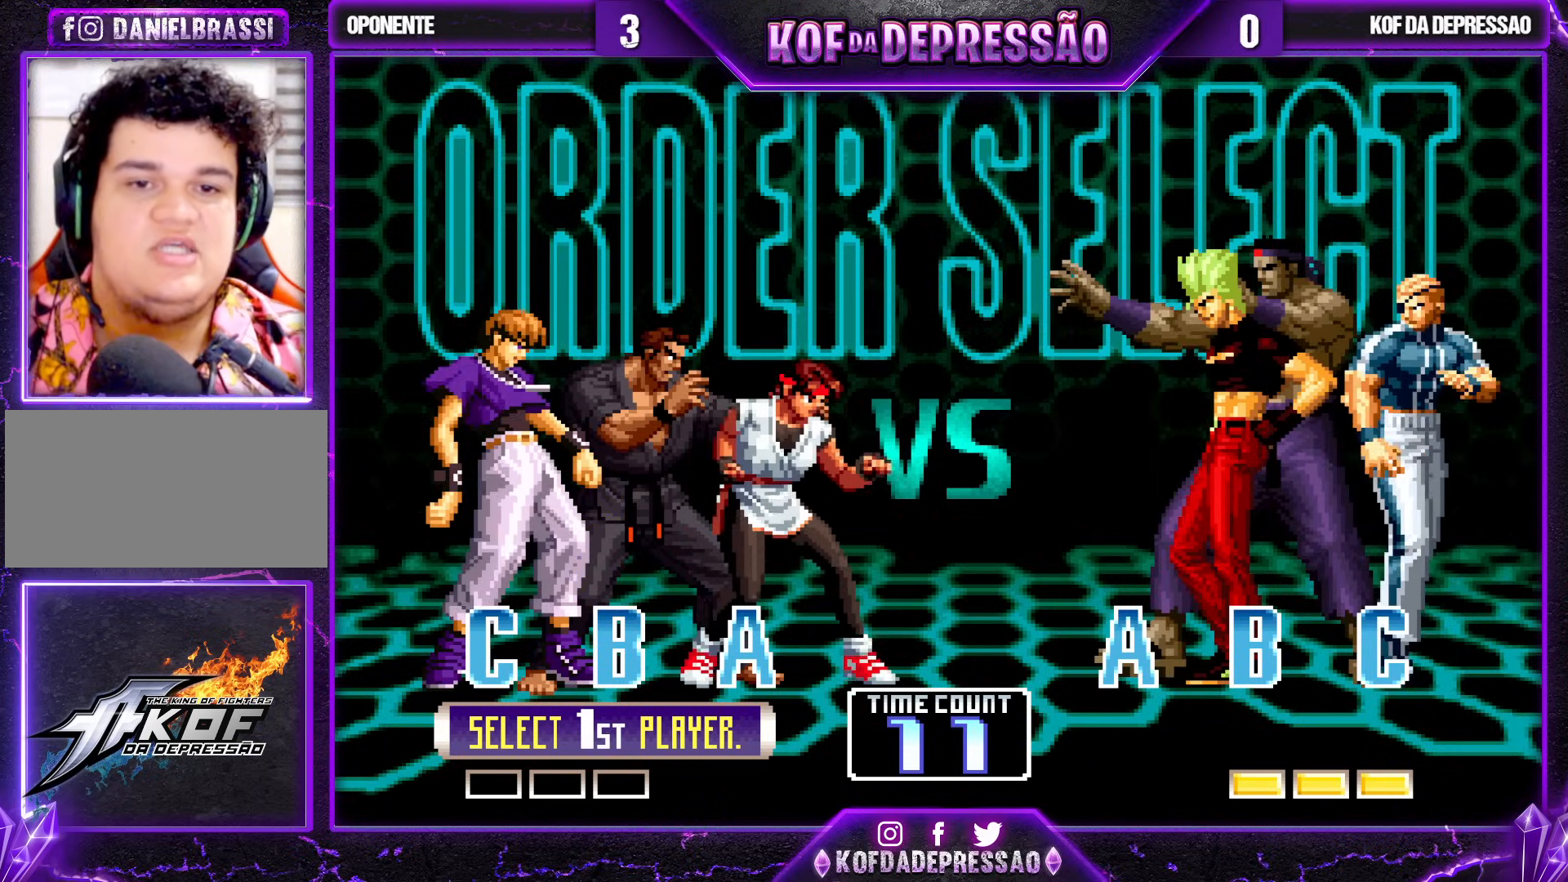
{"buttons": [], "left_stick": "center", "events": []}
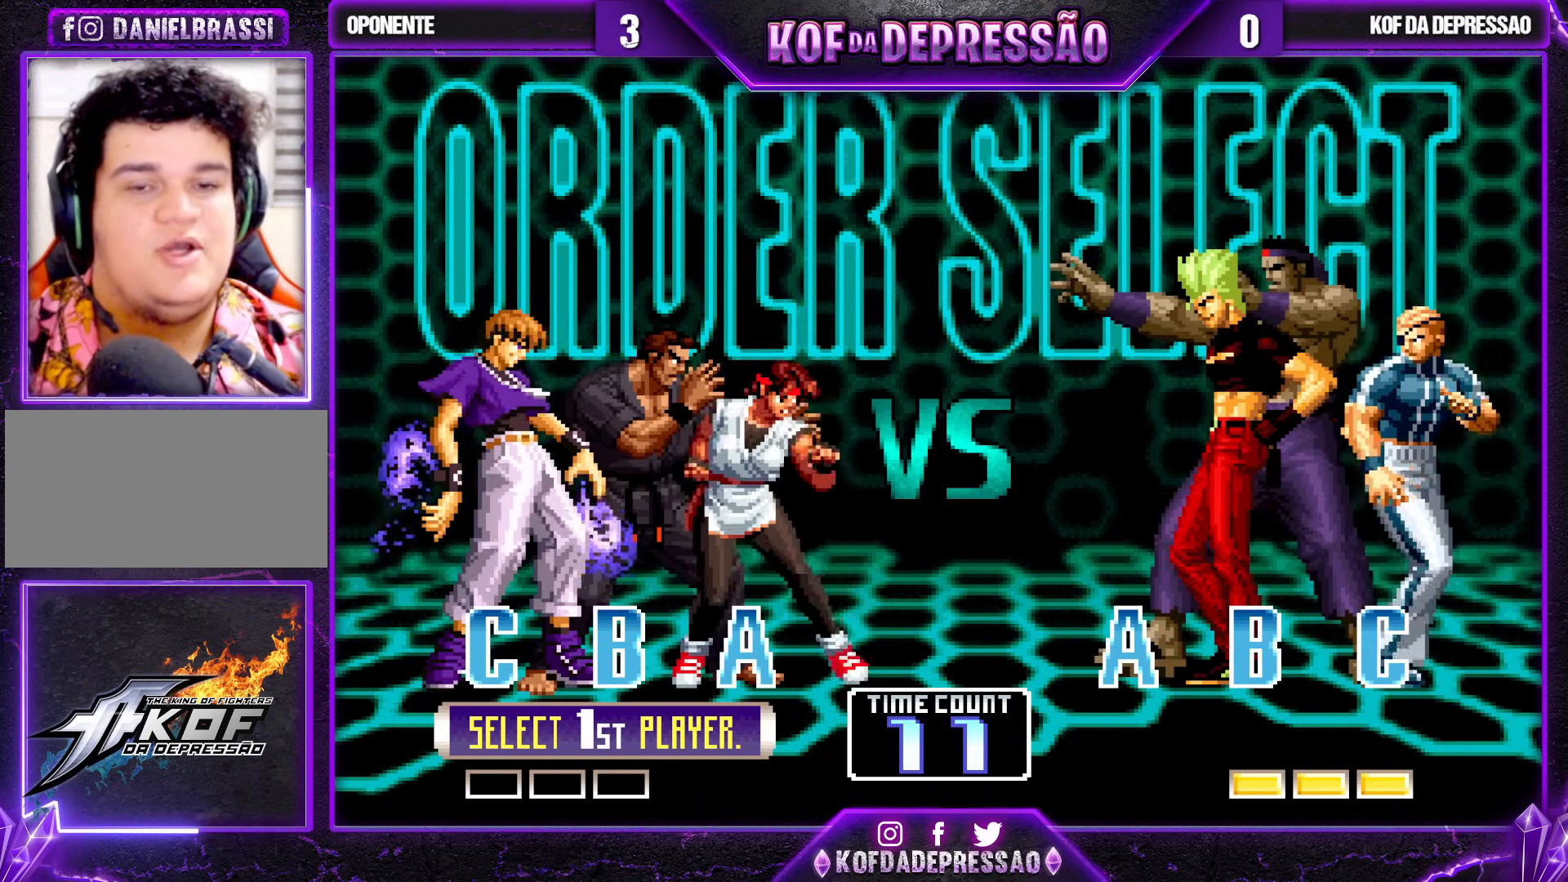
{"buttons": [], "left_stick": "center", "events": []}
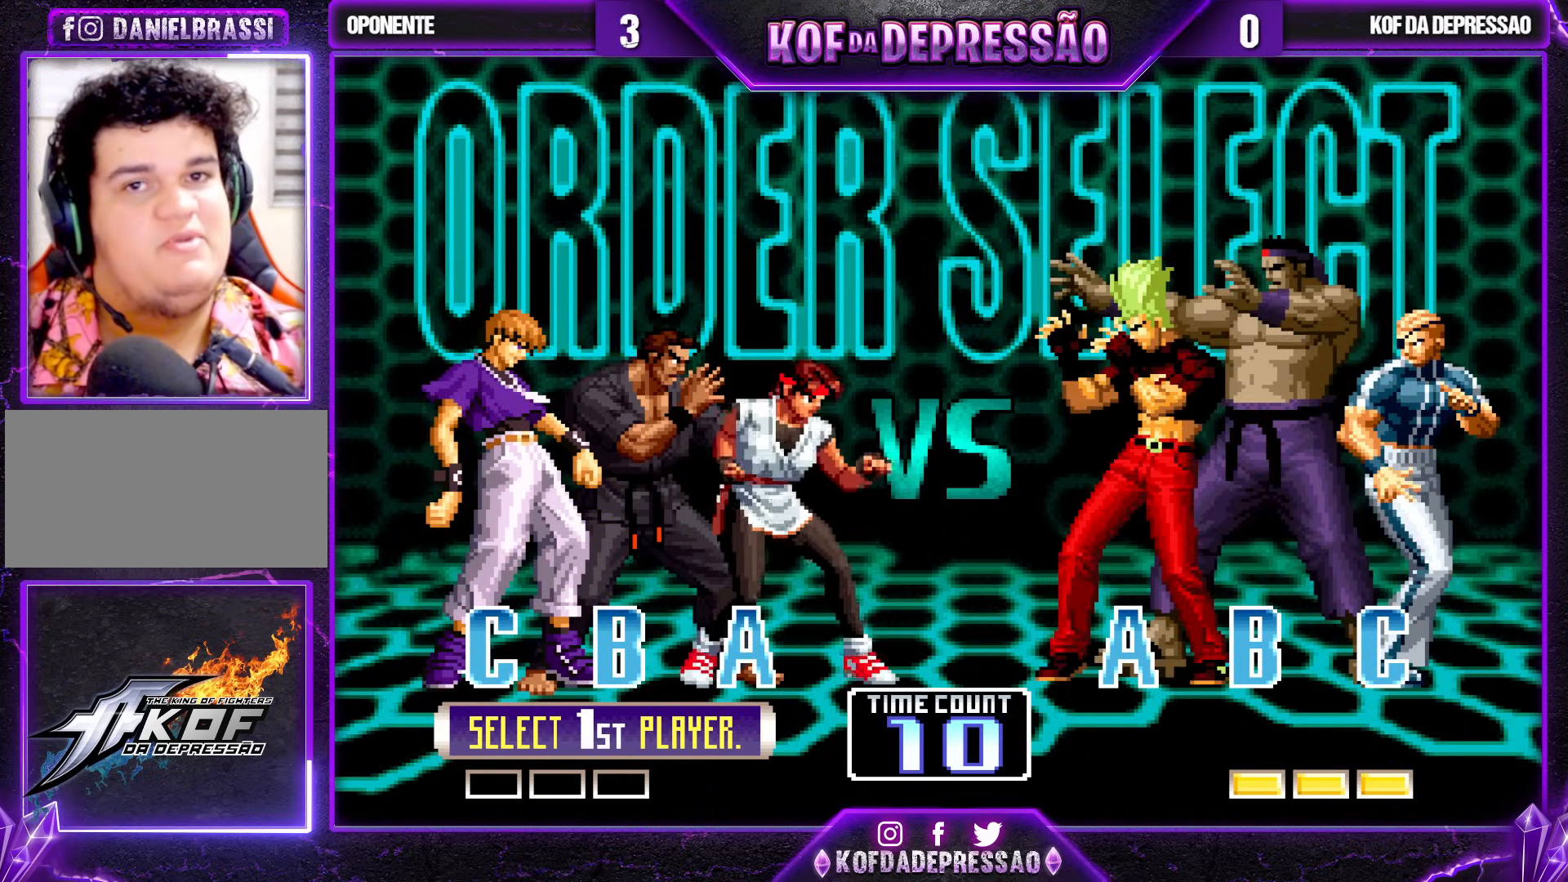
{"buttons": [], "left_stick": "center", "events": []}
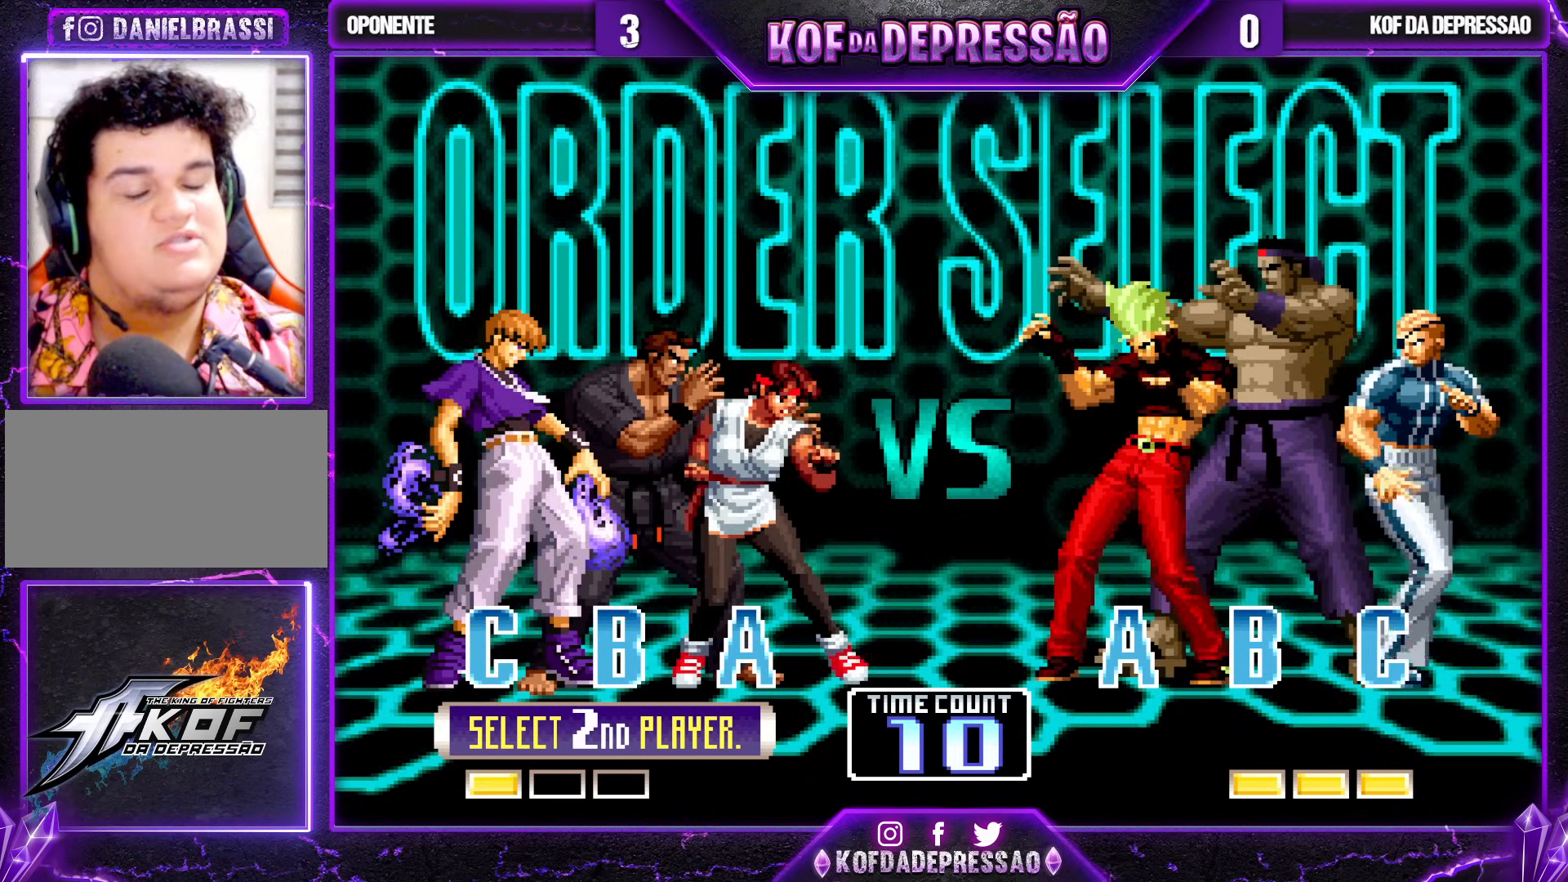
{"buttons": ["SQUARE"], "left_stick": "center", "events": [[467, "CROSS", "down"], [467, "SQUARE", "down"], [500, "CROSS", "up"]]}
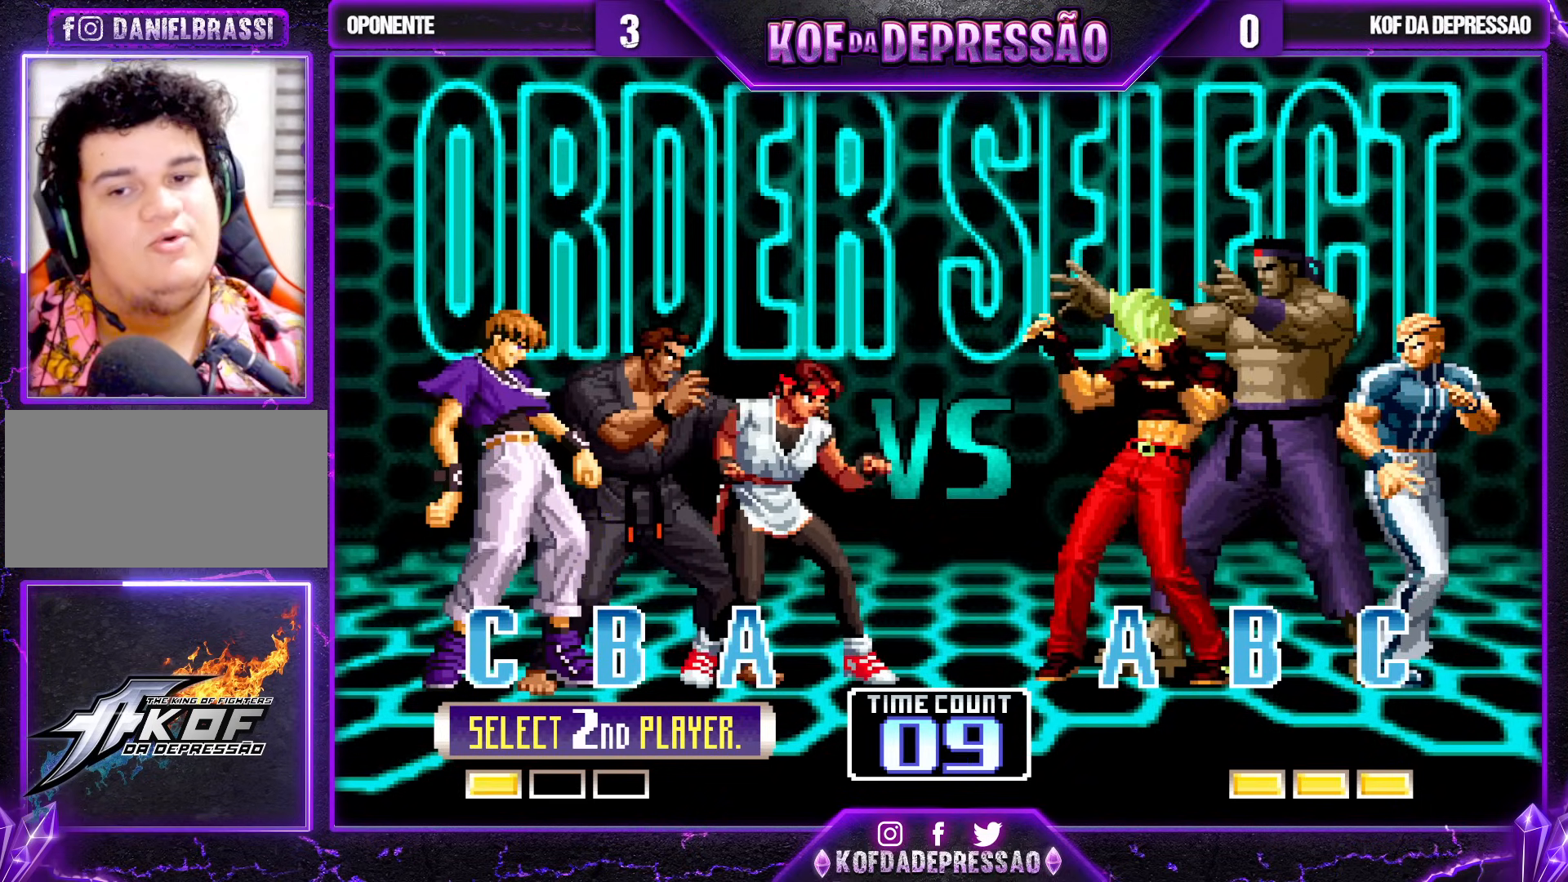
{"buttons": [], "left_stick": "center", "events": [[17, "SQUARE", "up"], [167, "CROSS", "down"], [167, "SQUARE", "down"], [233, "CROSS", "up"], [233, "SQUARE", "up"]]}
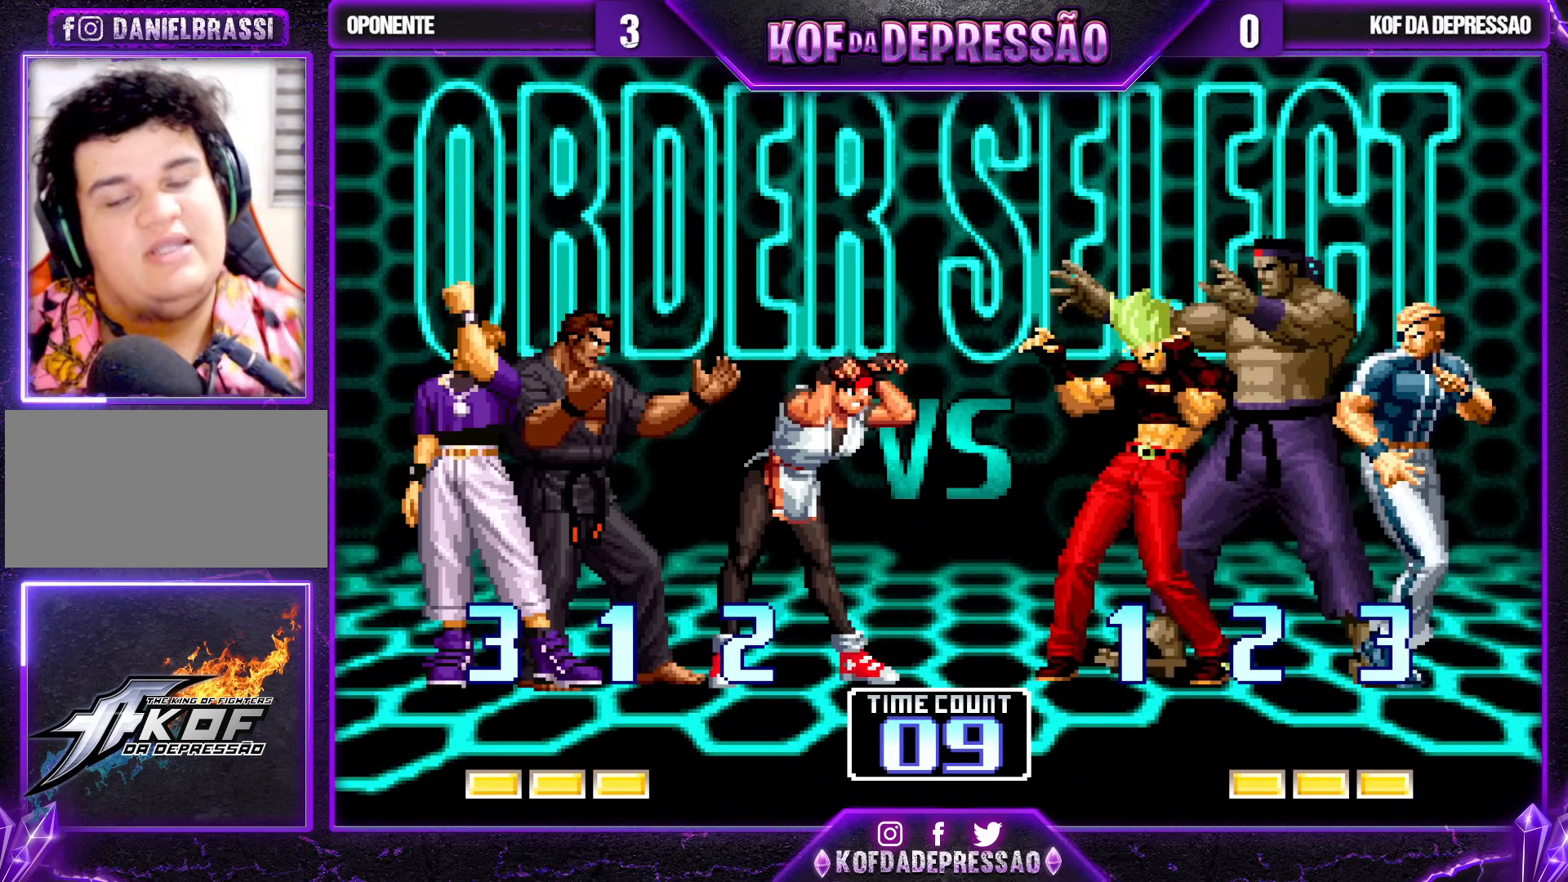
{"buttons": ["CROSS", "SQUARE", "TRIANGLE"], "left_stick": "center", "events": [[100, "CIRCLE", "down"], [100, "CROSS", "down"], [100, "L1", "down"], [100, "R1", "down"], [100, "SQUARE", "down"], [100, "TRIANGLE", "down"], [117, "CIRCLE", "up"], [117, "L1", "up"], [117, "R1", "up"], [133, "TRIANGLE", "up"], [150, "CROSS", "up"], [150, "SQUARE", "up"], [250, "TRIANGLE", "down"], [267, "CROSS", "down"], [267, "L1", "down"], [267, "SQUARE", "down"], [283, "L1", "up"], [400, "SQUARE", "up"], [400, "TRIANGLE", "up"], [433, "CROSS", "up"], [483, "CROSS", "down"], [483, "SQUARE", "down"], [483, "TRIANGLE", "down"]]}
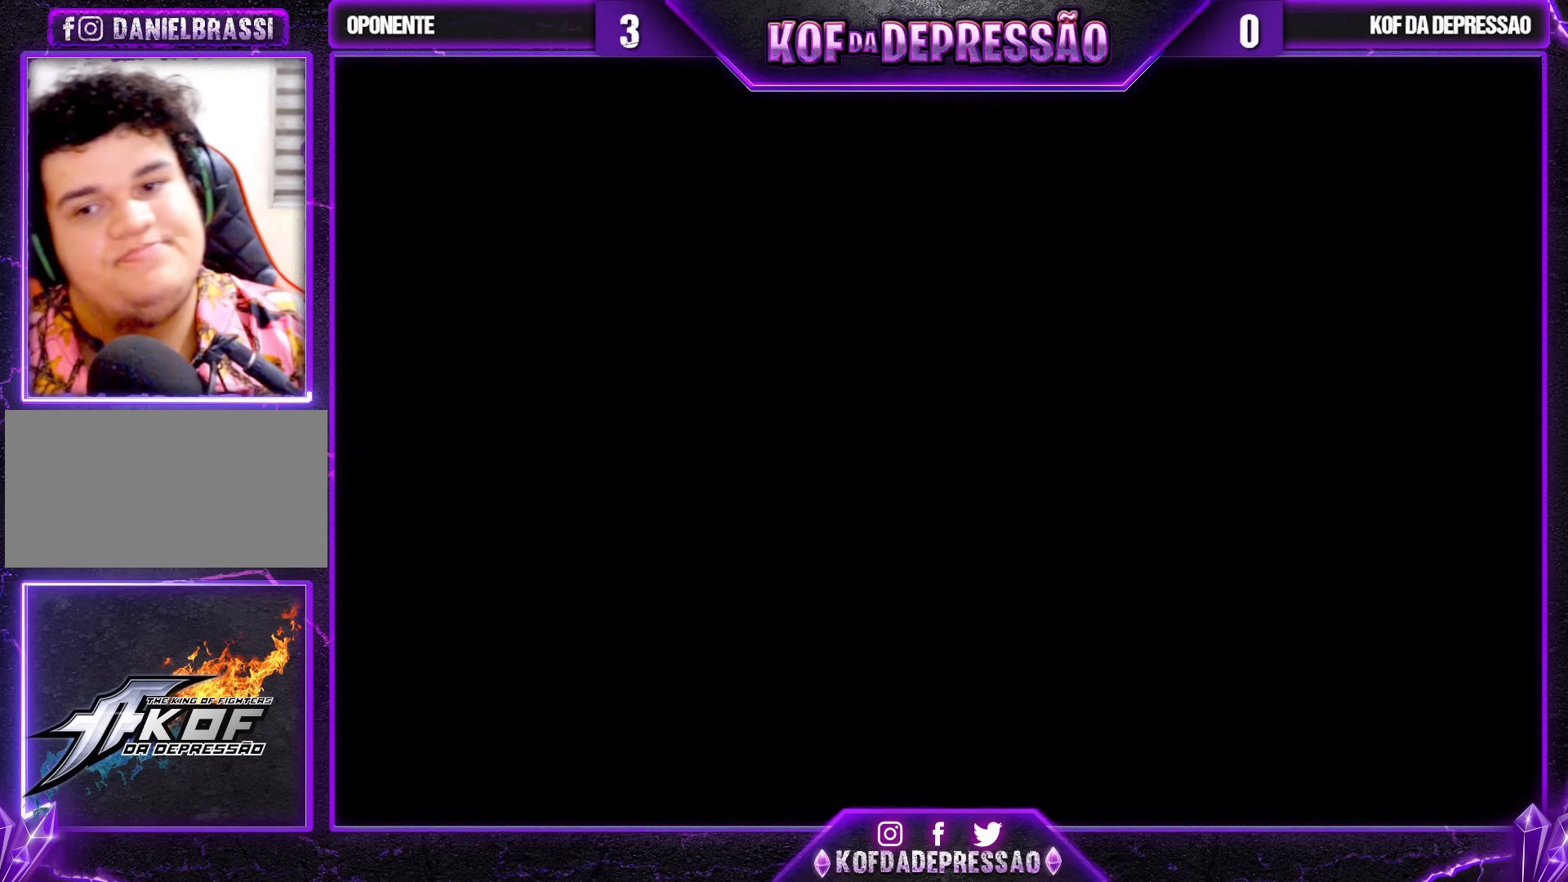
{"buttons": ["SQUARE", "TRIANGLE"], "left_stick": "center", "events": [[33, "CROSS", "up"], [67, "TRIANGLE", "up"], [83, "SQUARE", "up"], [167, "SQUARE", "down"], [167, "TRIANGLE", "down"], [217, "CROSS", "down"], [233, "TRIANGLE", "up"], [250, "SQUARE", "up"], [267, "CROSS", "up"], [317, "SQUARE", "down"], [317, "TRIANGLE", "down"], [383, "CROSS", "down"], [383, "TRIANGLE", "up"], [400, "SQUARE", "up"], [467, "TRIANGLE", "down"], [483, "CROSS", "up"], [483, "SQUARE", "down"]]}
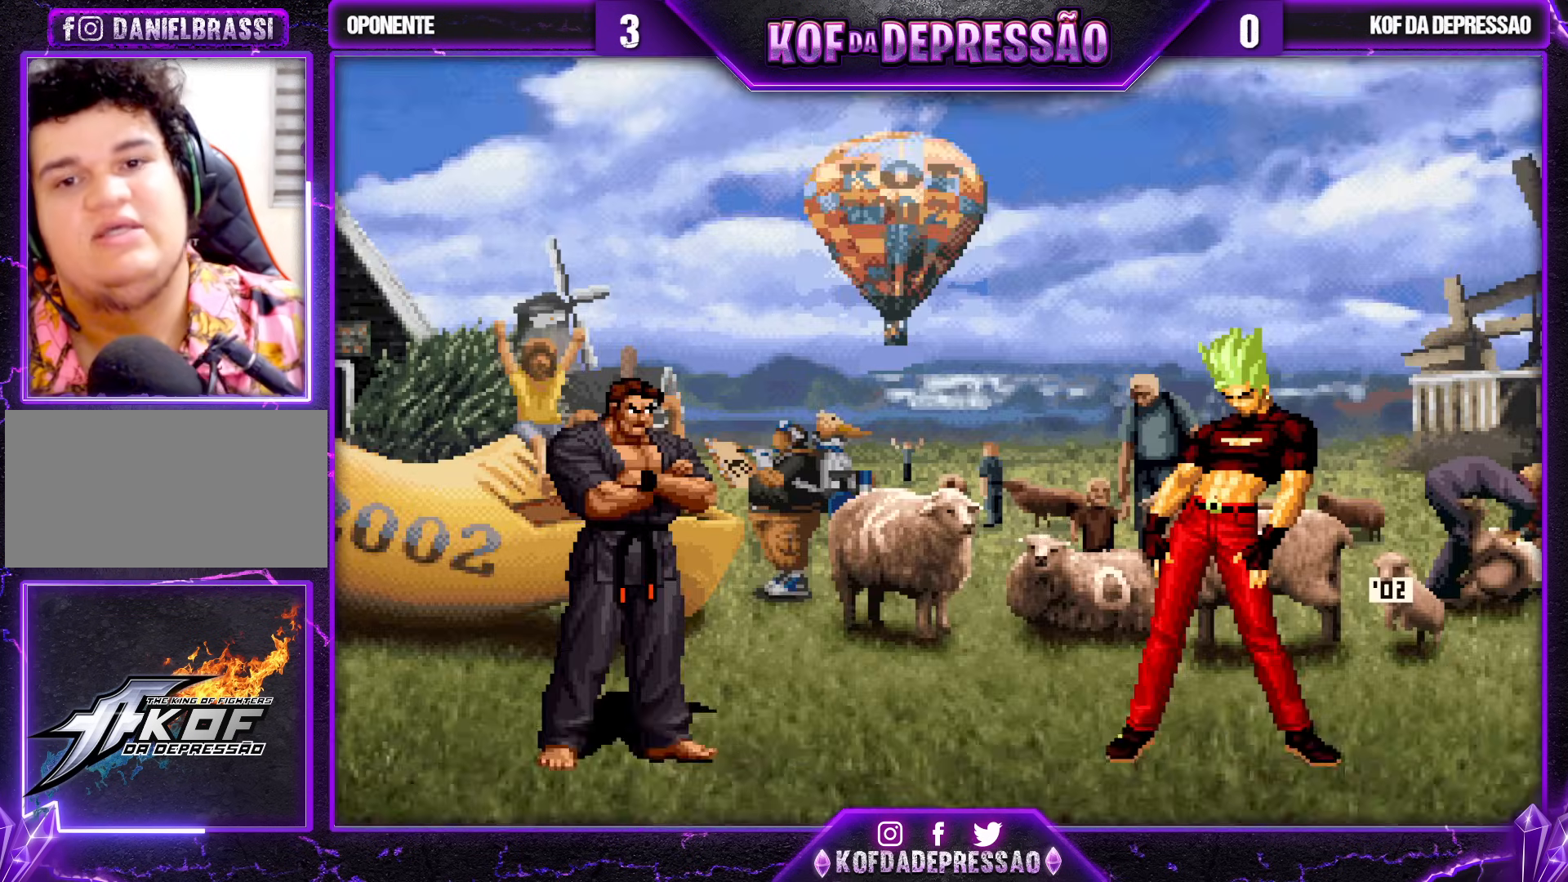
{"buttons": [], "left_stick": "center", "events": [[50, "CROSS", "down"], [100, "CROSS", "up"], [133, "CROSS", "down"], [150, "CROSS", "up"], [150, "TRIANGLE", "up"], [167, "SQUARE", "up"]]}
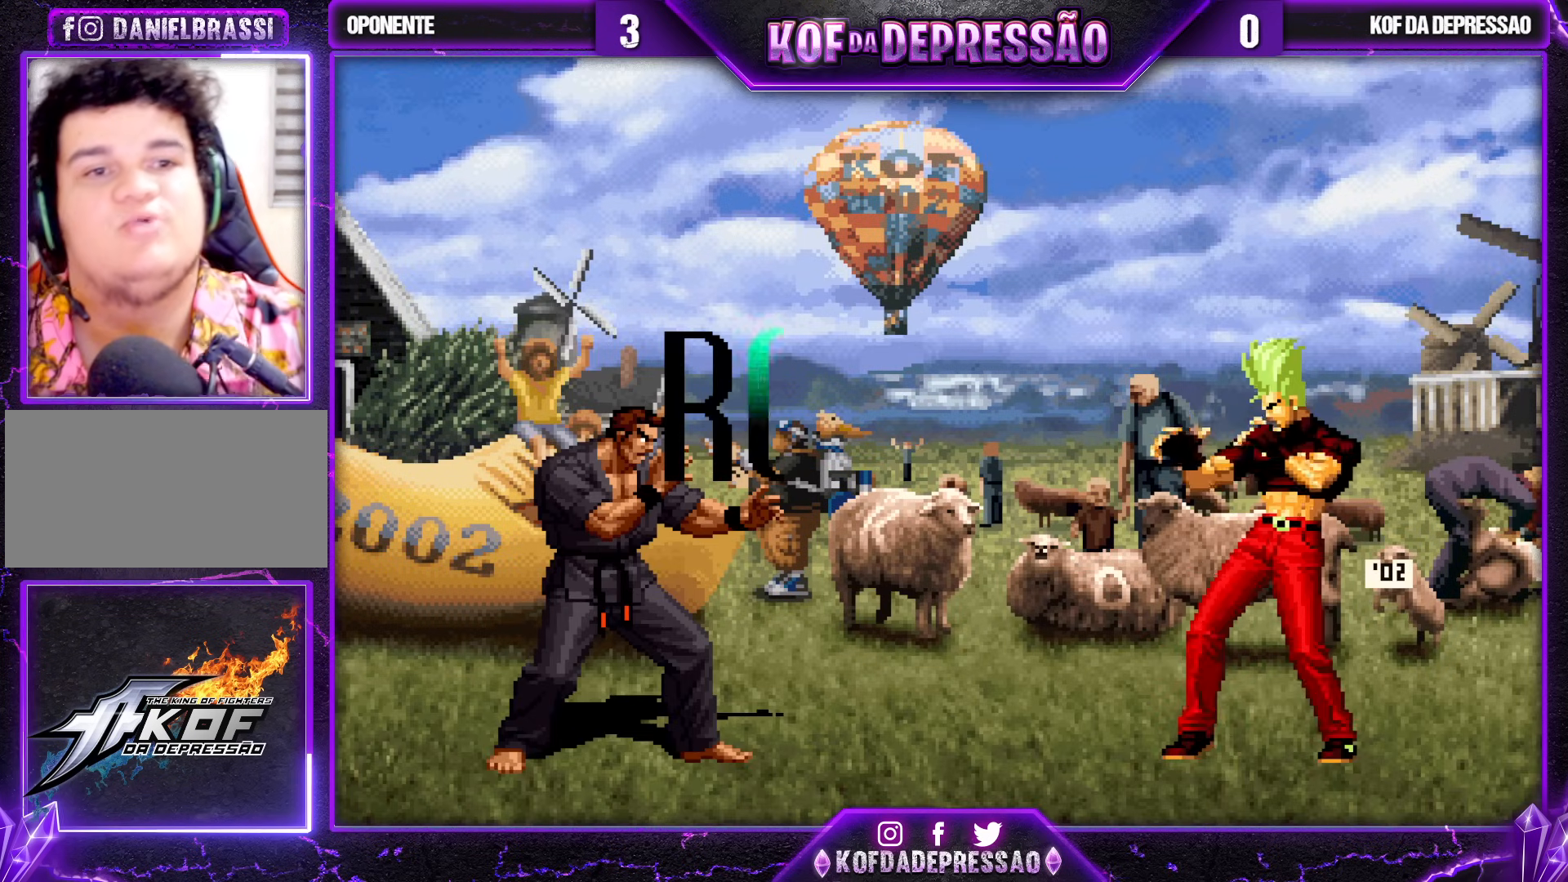
{"buttons": [], "left_stick": "center", "events": []}
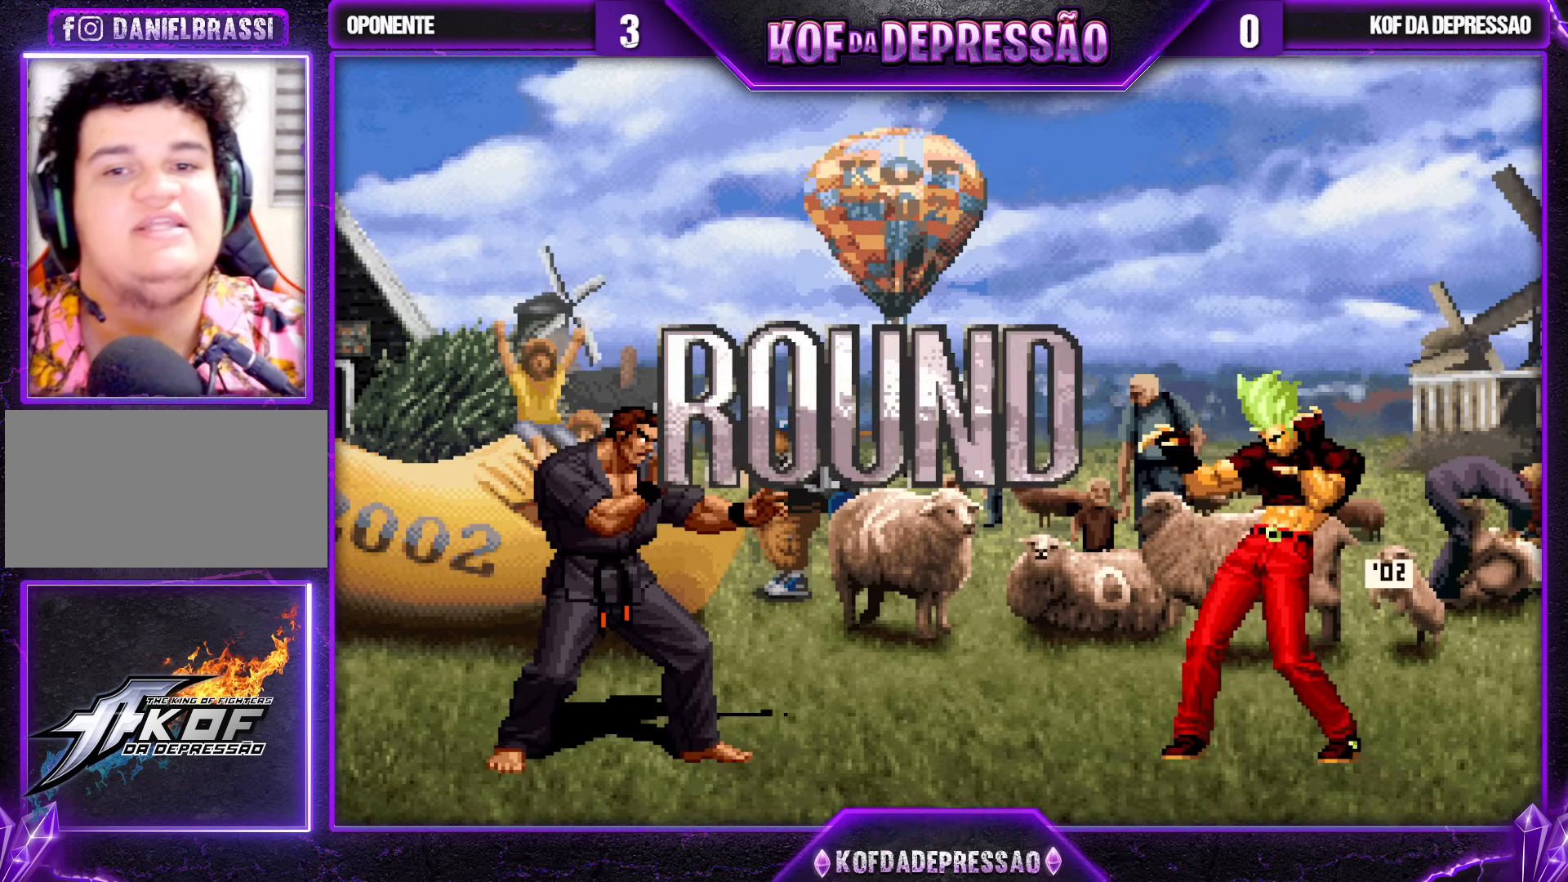
{"buttons": [], "left_stick": "center", "events": [[283, "CROSS", "down"], [283, "SQUARE", "down"], [283, "TRIANGLE", "down"], [317, "CROSS", "up"], [317, "SQUARE", "up"], [317, "TRIANGLE", "up"], [400, "CROSS", "down"], [400, "TRIANGLE", "down"], [417, "CIRCLE", "down"], [417, "L1", "down"], [417, "SQUARE", "down"], [433, "CIRCLE", "up"], [433, "L1", "up"], [433, "SQUARE", "up"], [433, "TRIANGLE", "up"], [450, "CROSS", "up"]]}
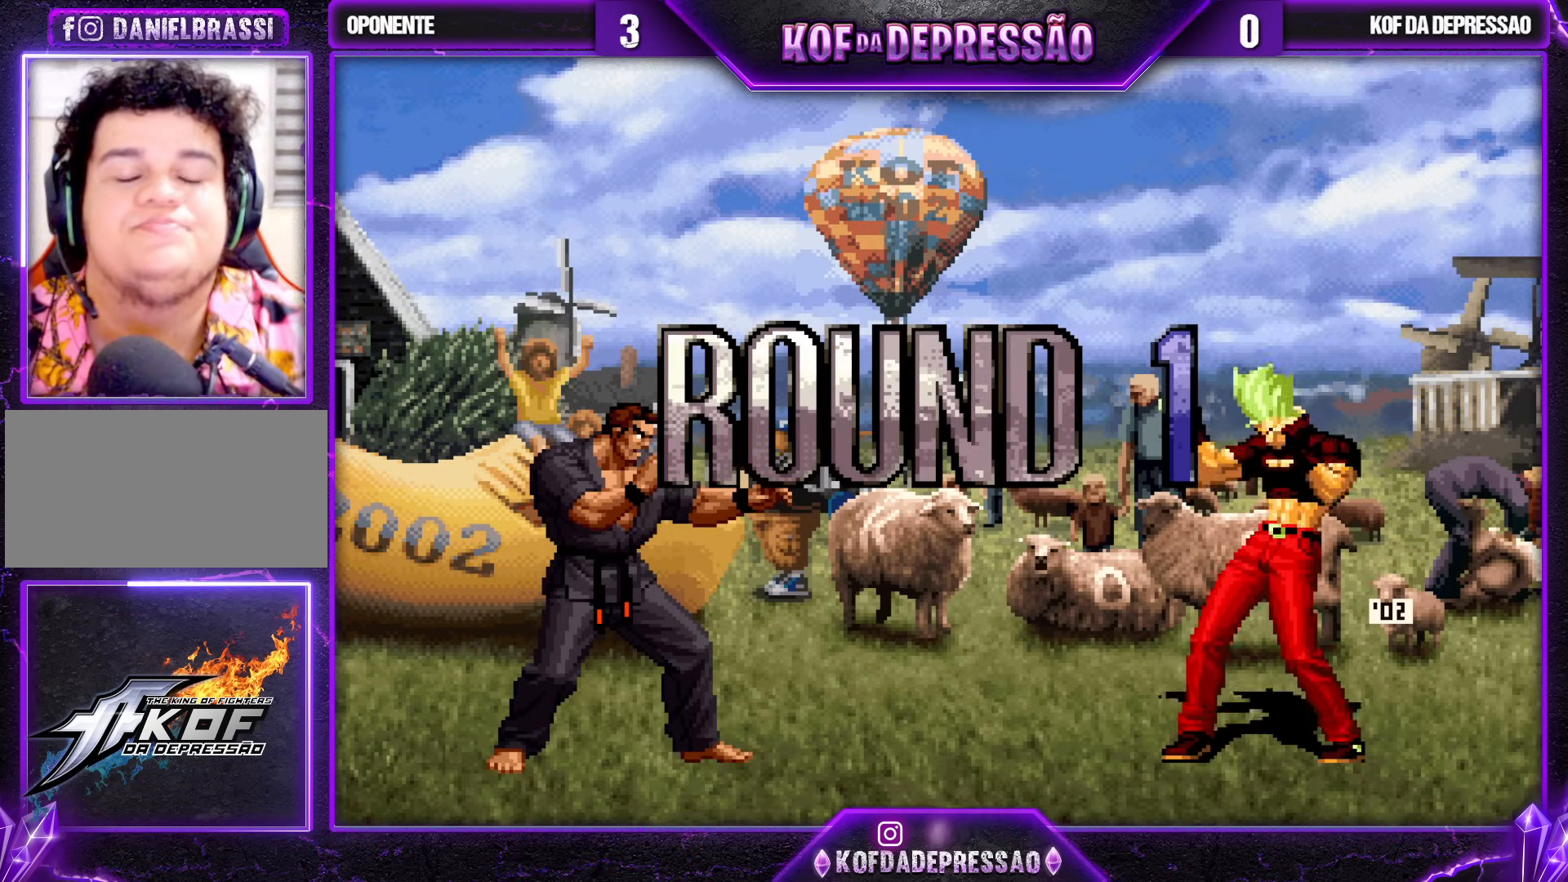
{"buttons": [], "left_stick": "center", "events": []}
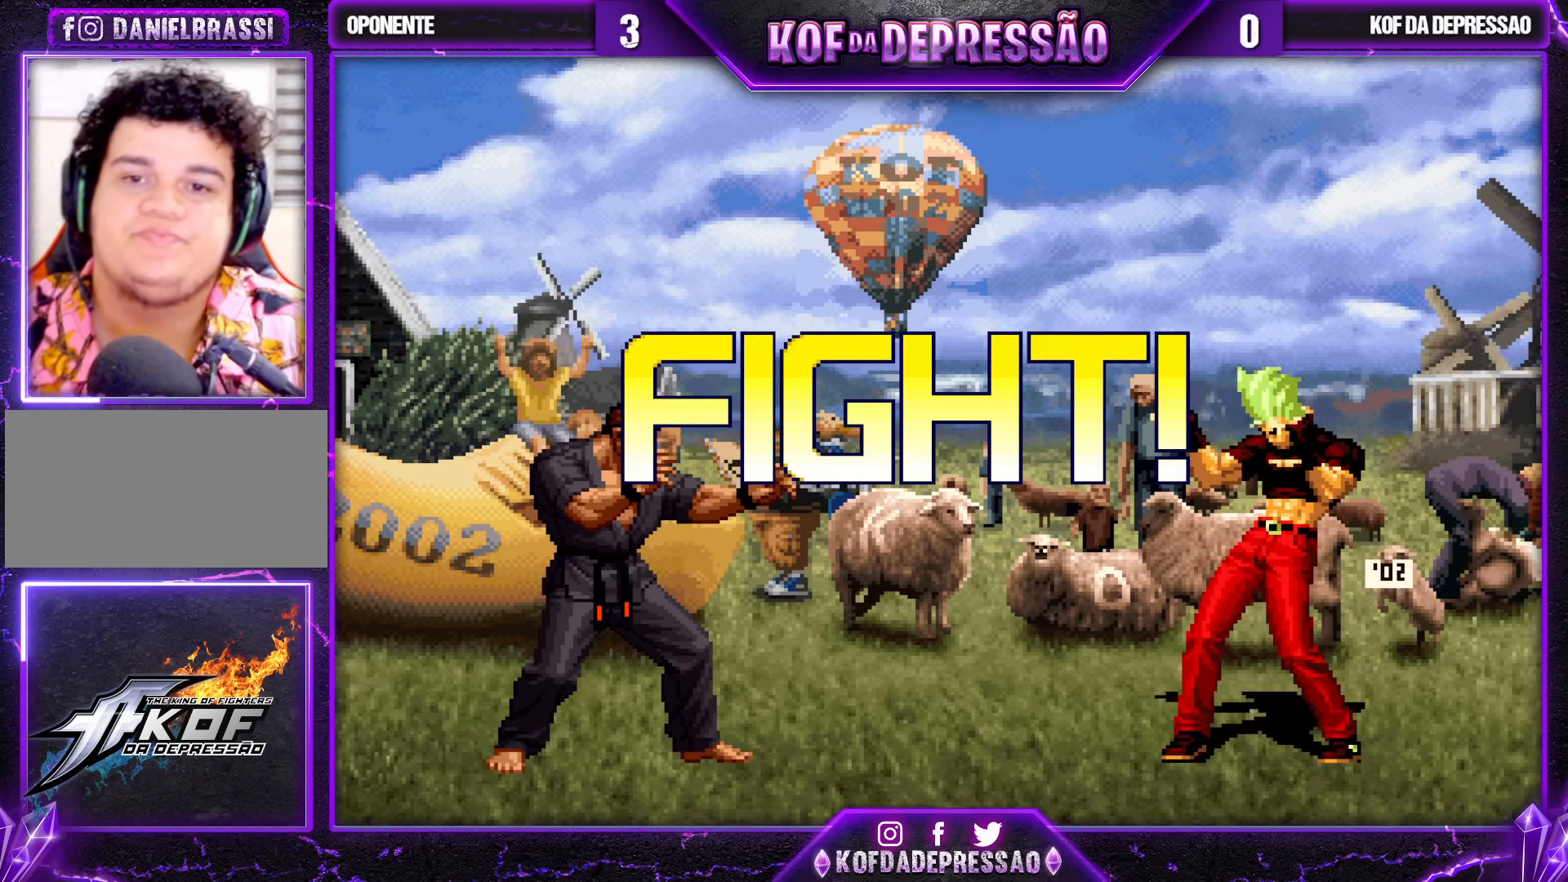
{"buttons": [], "left_stick": "right", "events": [[67, "CROSS", "down"], [83, "SQUARE", "down"], [83, "TRIANGLE", "down"], [100, "CROSS", "up"], [100, "SQUARE", "up"], [117, "TRIANGLE", "up"], [250, "left_stick", "right"], [317, "left_stick", "center"], [383, "left_stick", "right"]]}
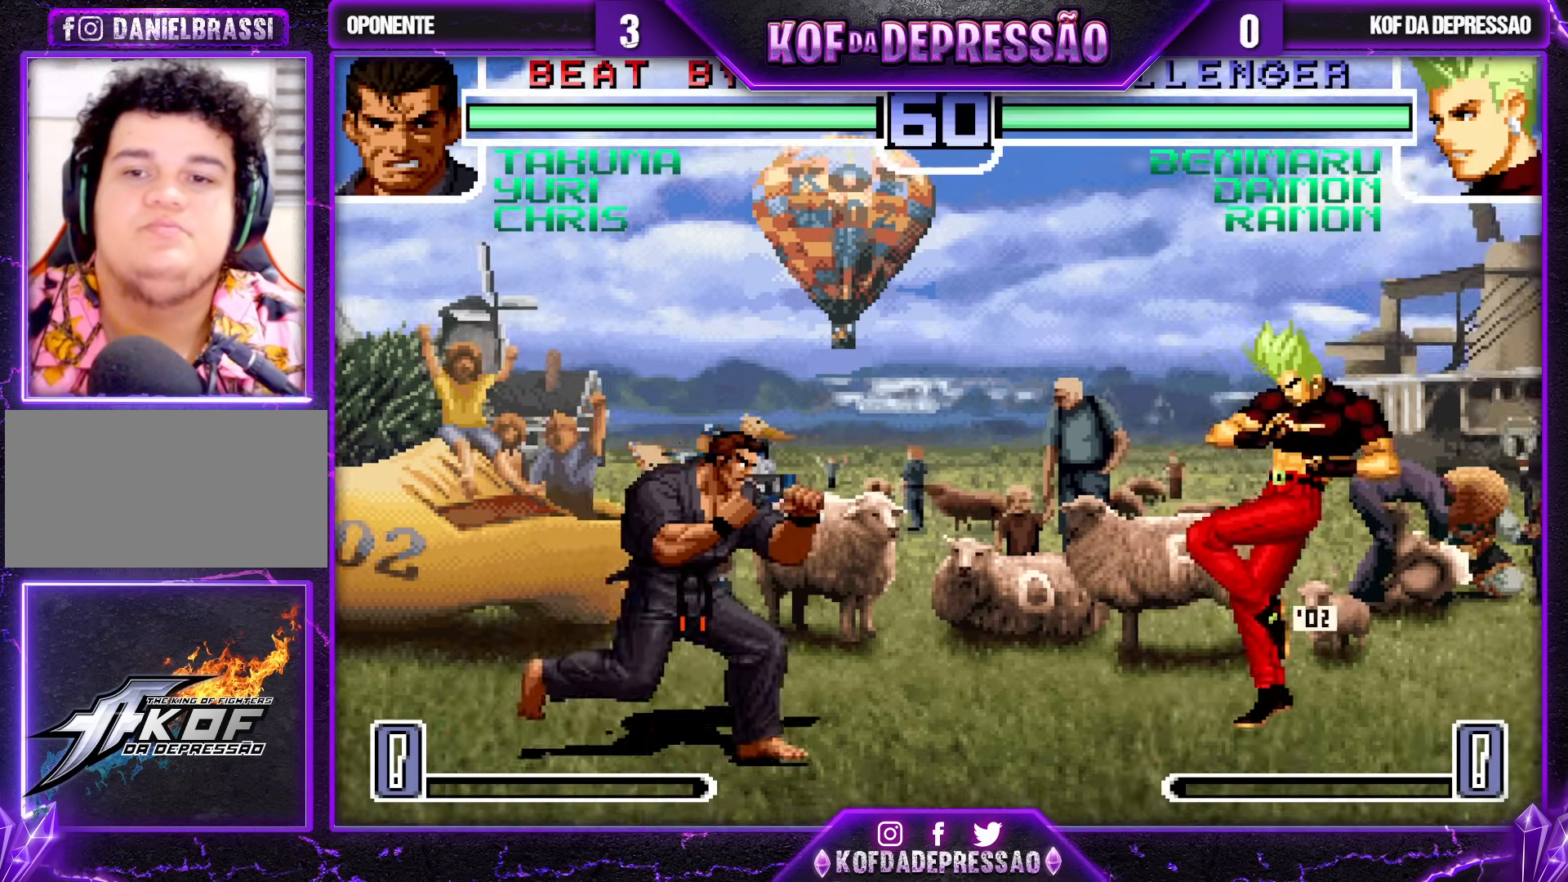
{"buttons": [], "left_stick": "down-right", "events": [[83, "left_stick", "center"], [133, "left_stick", "left"], [200, "left_stick", "center"], [250, "left_stick", "left"], [333, "left_stick", "down-right"], [350, "TRIANGLE", "down"], [467, "TRIANGLE", "up"]]}
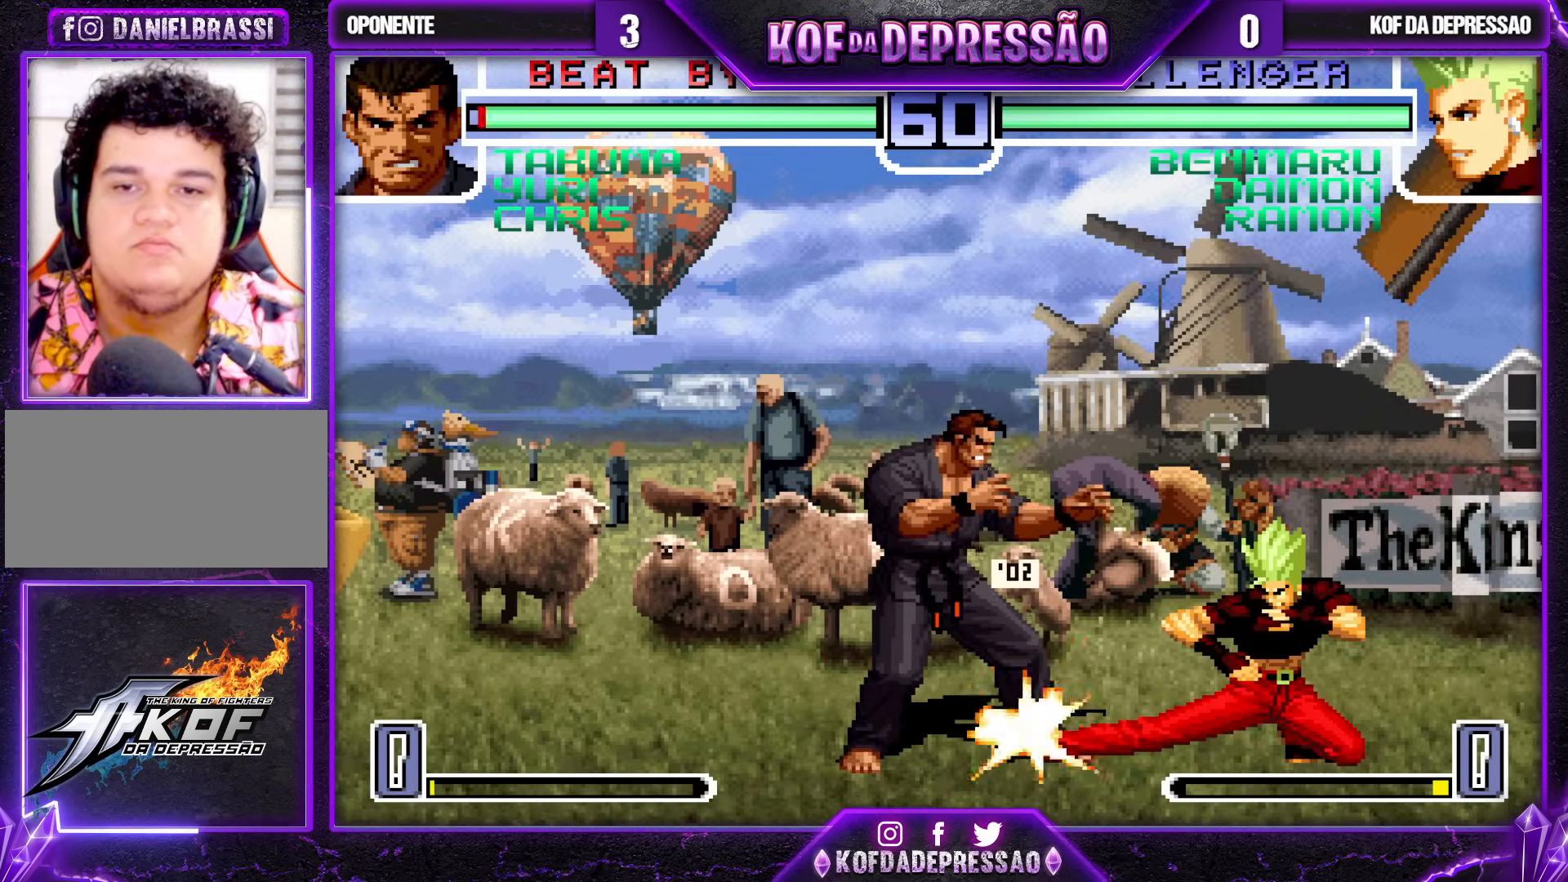
{"buttons": [], "left_stick": "center", "events": [[150, "TRIANGLE", "down"], [183, "left_stick", "down-left"], [217, "TRIANGLE", "up"], [300, "TRIANGLE", "down"], [333, "left_stick", "up-left"], [400, "TRIANGLE", "up"], [417, "left_stick", "center"]]}
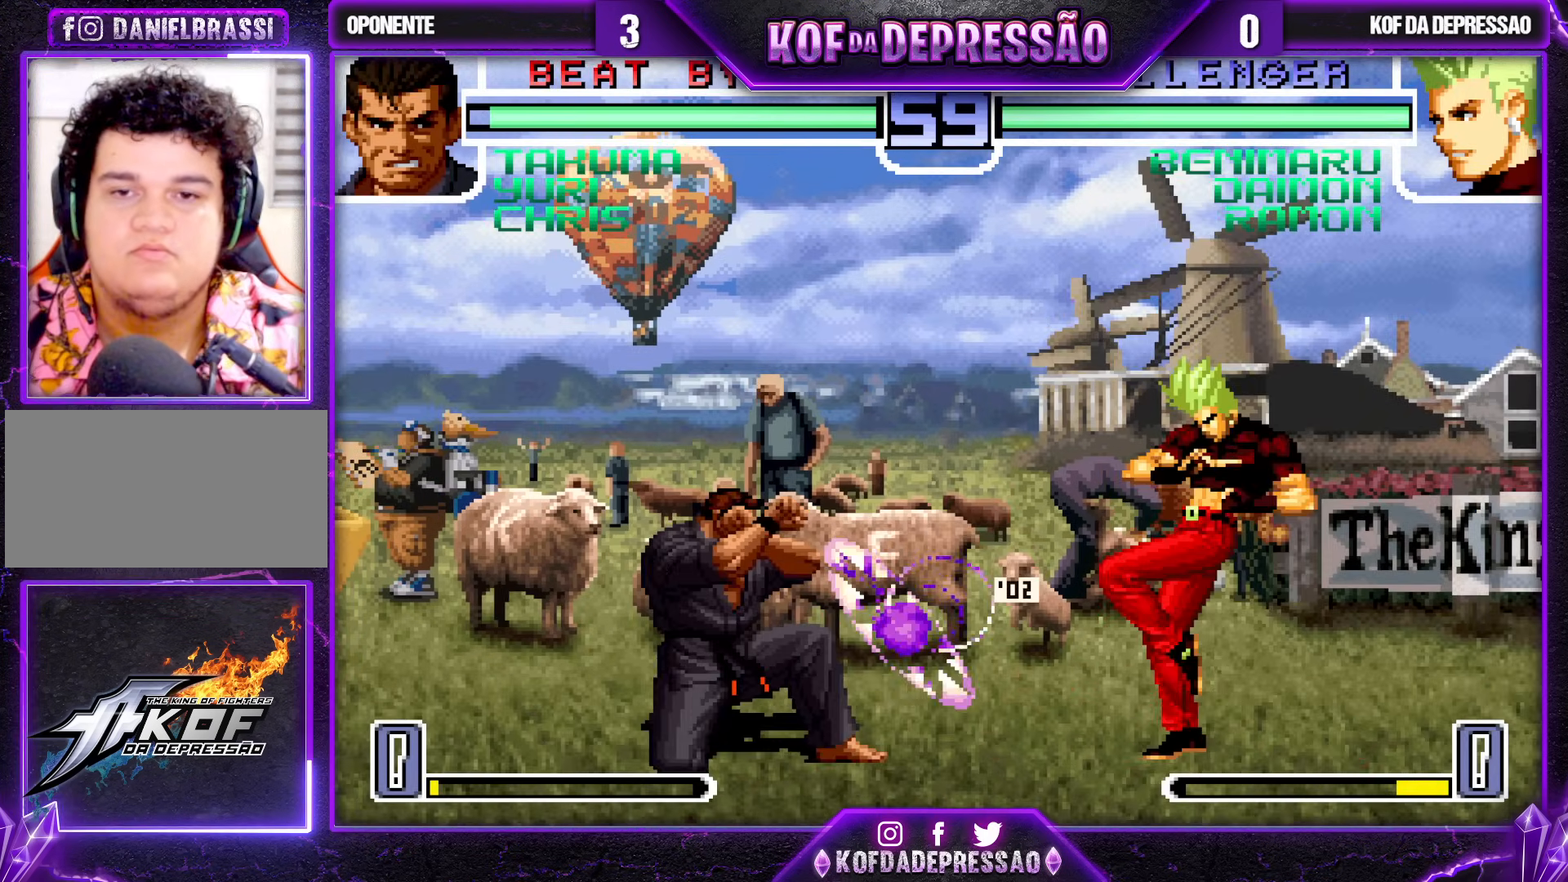
{"buttons": [], "left_stick": "right", "events": [[350, "left_stick", "right"], [433, "left_stick", "center"], [483, "left_stick", "right"]]}
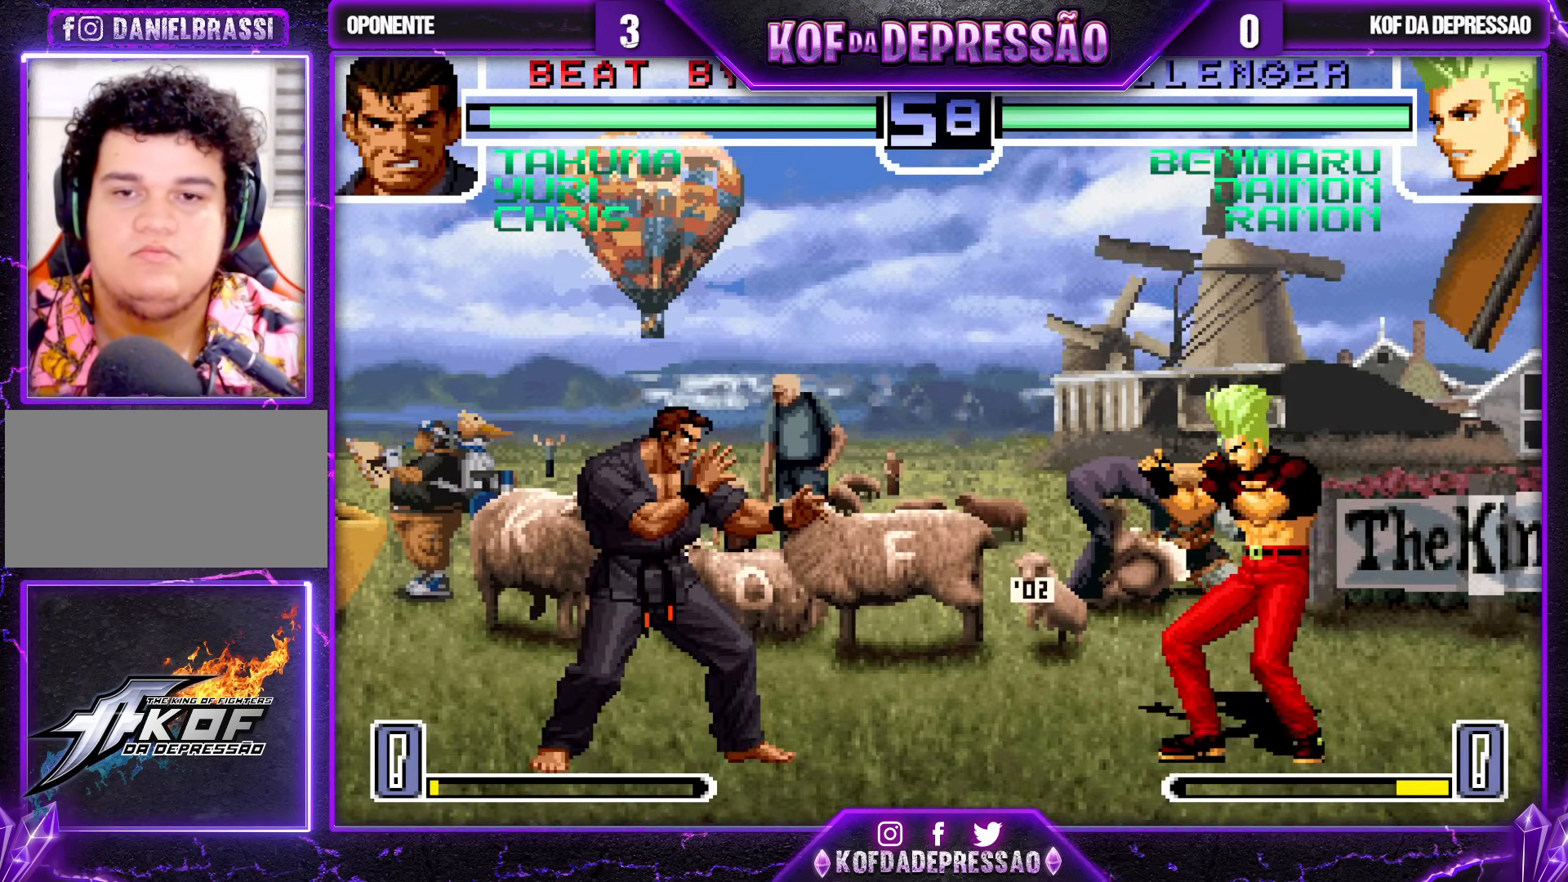
{"buttons": [], "left_stick": "center", "events": [[183, "left_stick", "center"], [350, "left_stick", "down"], [433, "left_stick", "up-left"], [483, "left_stick", "center"]]}
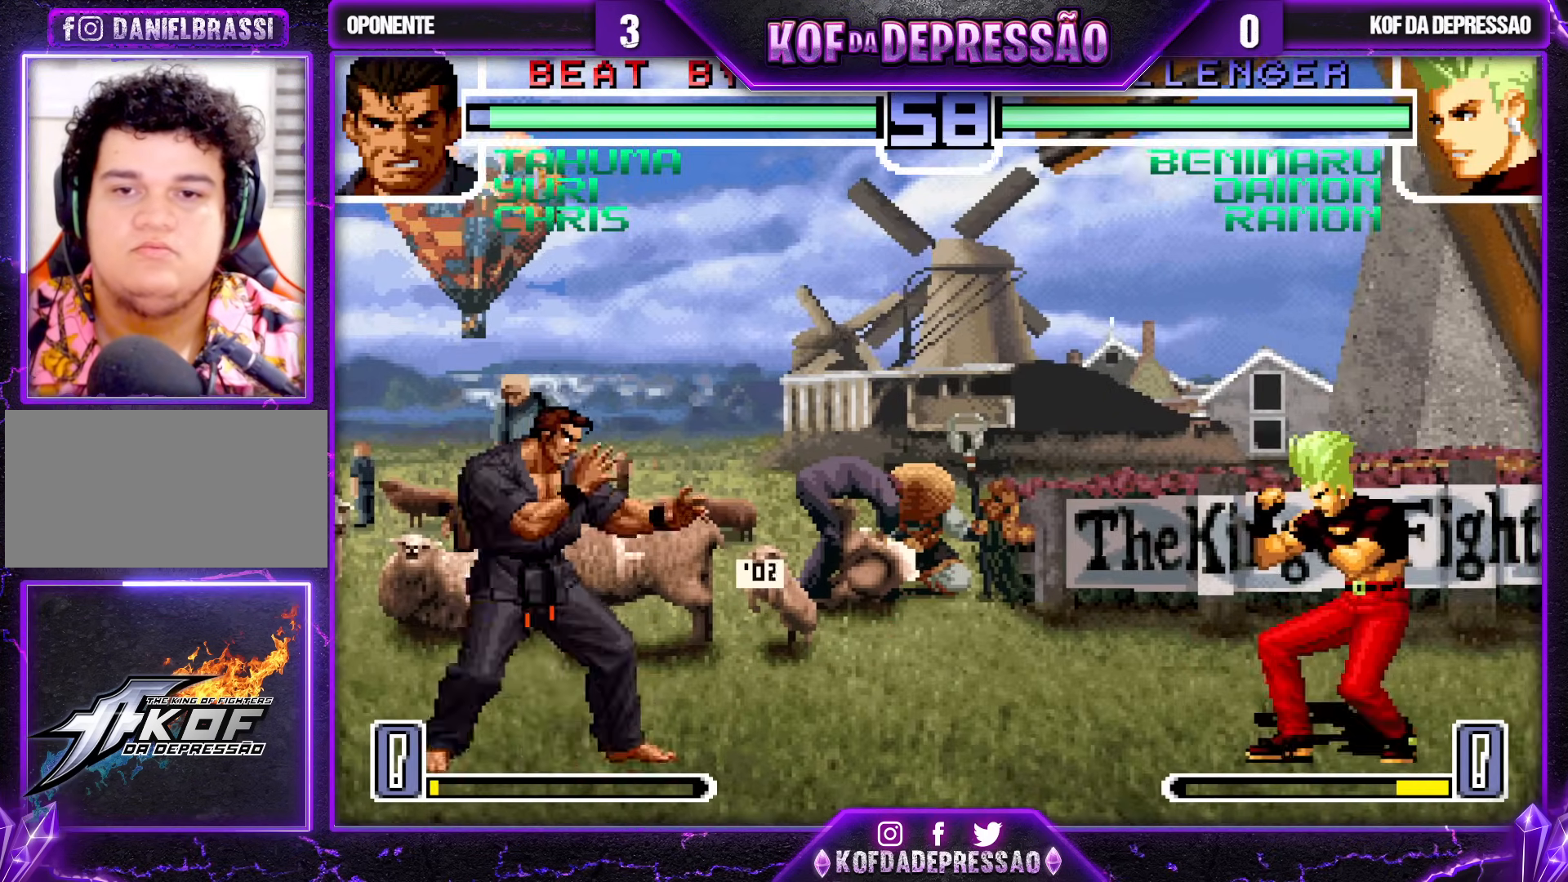
{"buttons": [], "left_stick": "up-left", "events": [[83, "CROSS", "down"], [83, "R1", "down"], [167, "CROSS", "up"], [167, "R1", "up"], [400, "left_stick", "right"], [500, "left_stick", "up-left"]]}
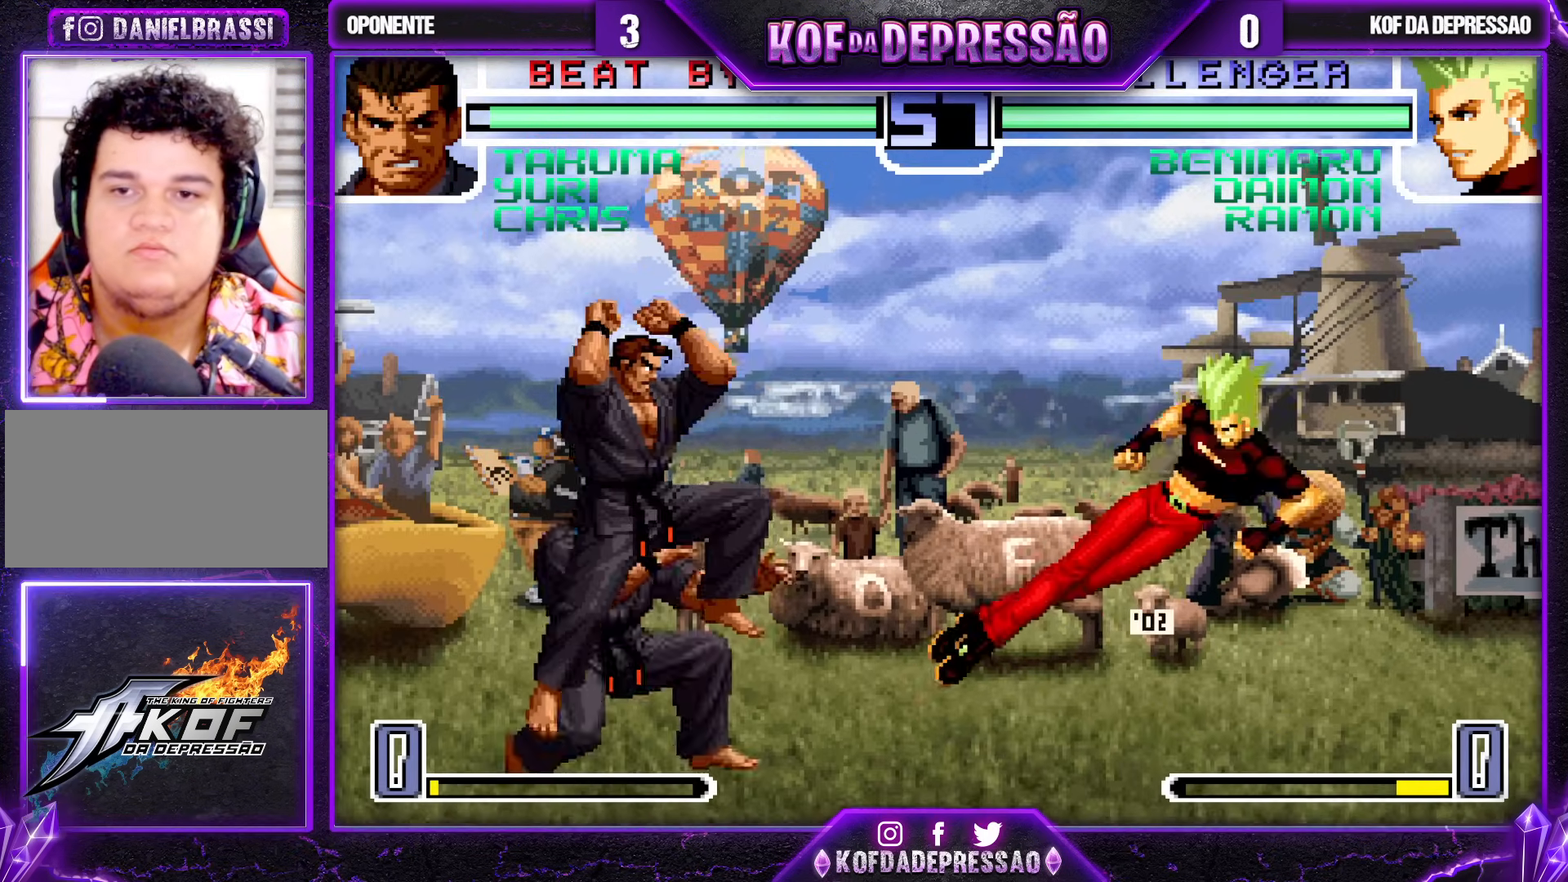
{"buttons": [], "left_stick": "center", "events": [[67, "CROSS", "down"], [67, "R1", "down"], [117, "R1", "up"], [183, "CROSS", "up"], [350, "left_stick", "center"]]}
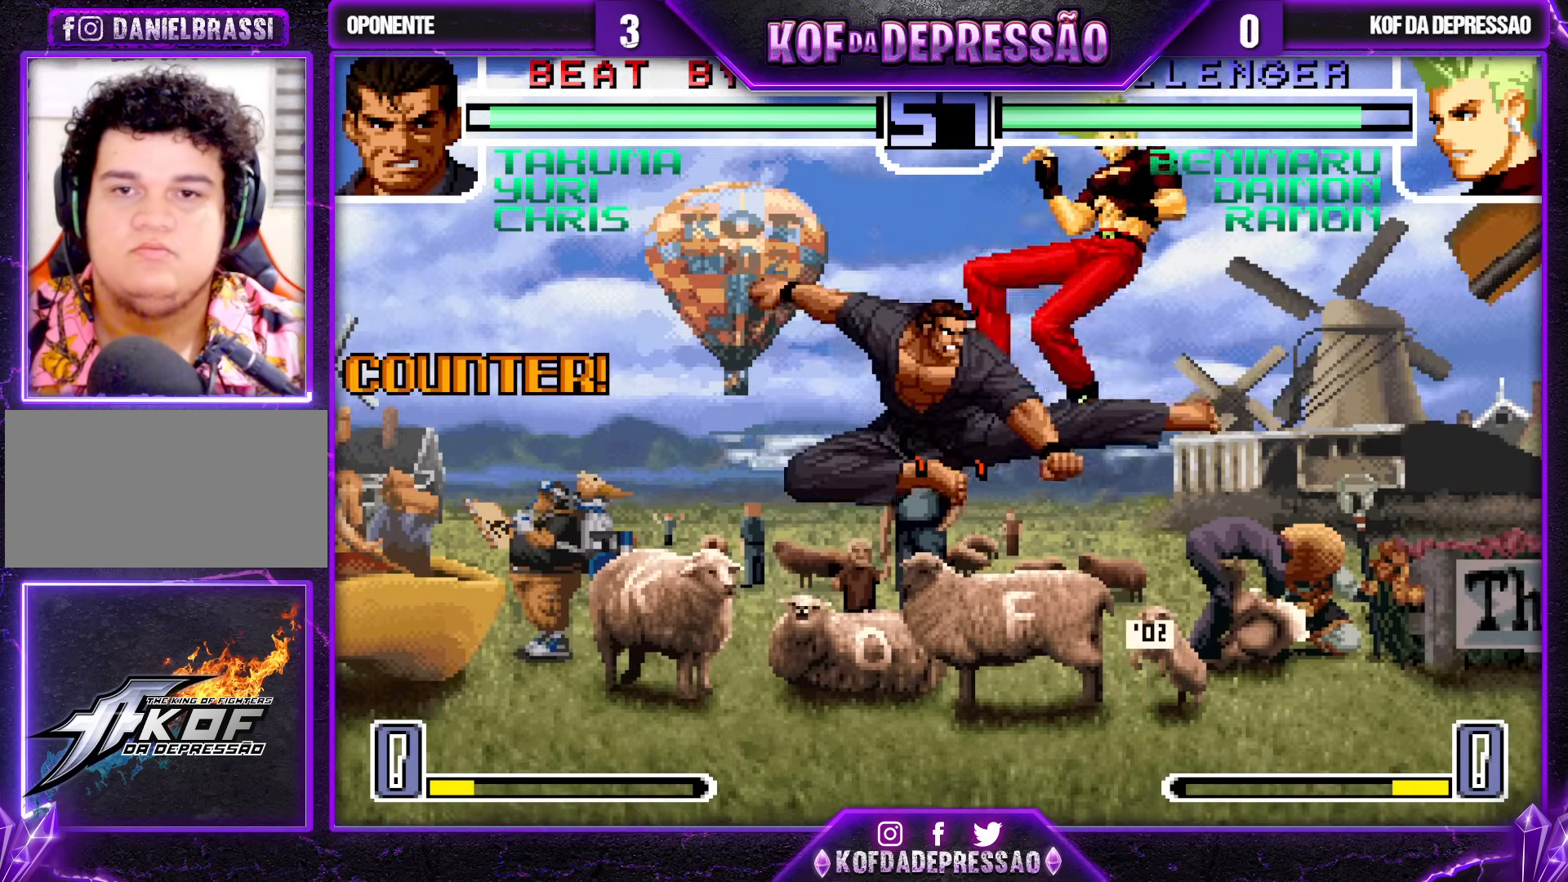
{"buttons": [], "left_stick": "right", "events": [[367, "left_stick", "right"]]}
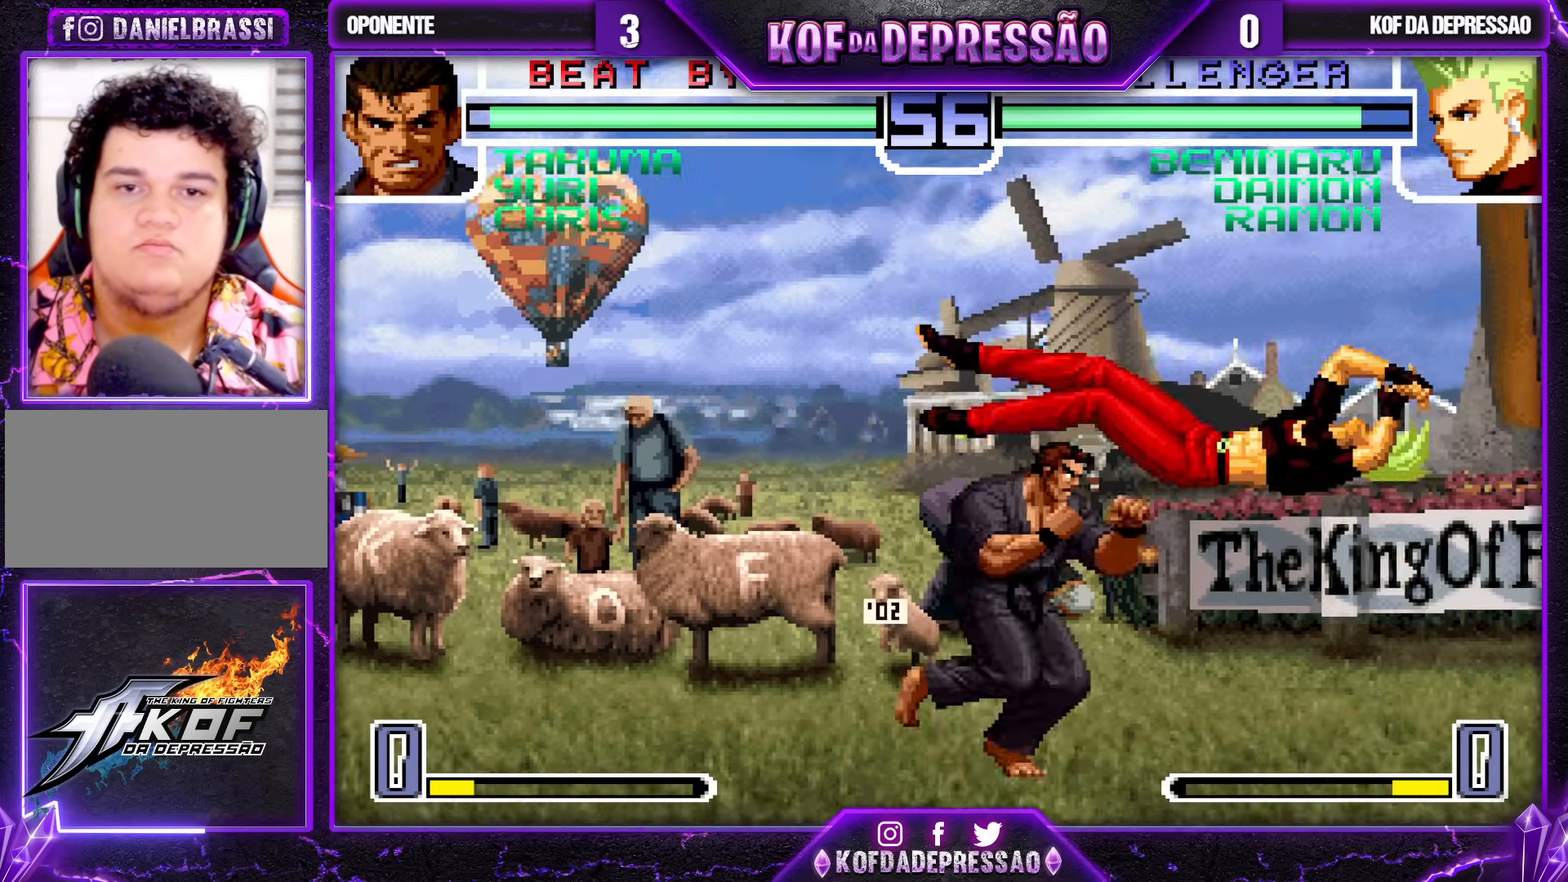
{"buttons": [], "left_stick": "center", "events": [[33, "SQUARE", "down"], [33, "TRIANGLE", "down"], [100, "SQUARE", "up"], [100, "TRIANGLE", "up"], [400, "left_stick", "center"]]}
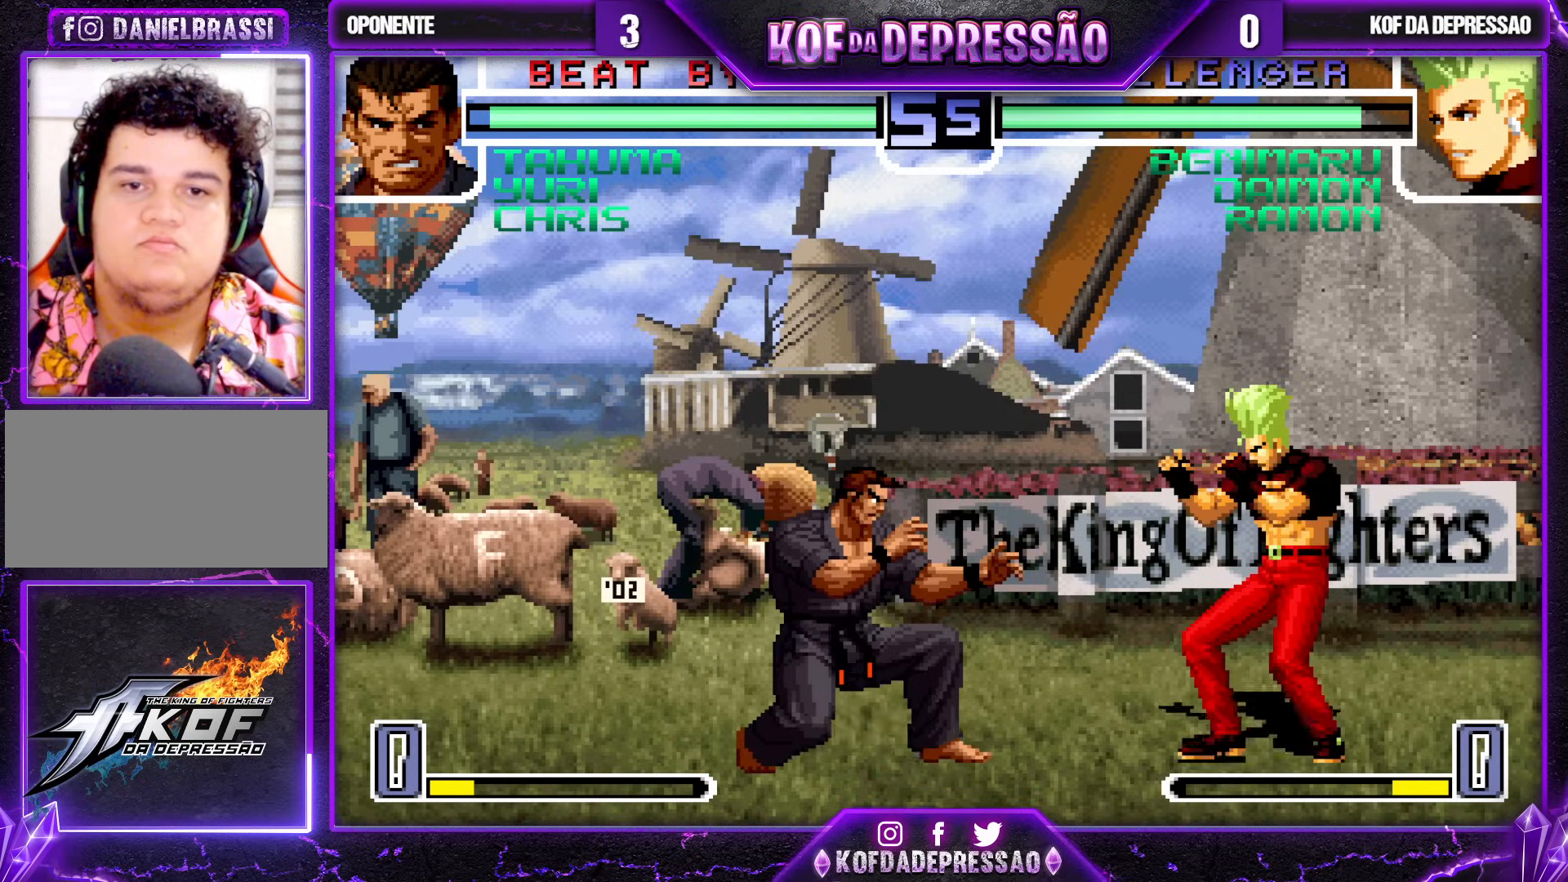
{"buttons": [], "left_stick": "down-right", "events": [[83, "left_stick", "down-right"], [383, "TRIANGLE", "down"], [483, "TRIANGLE", "up"]]}
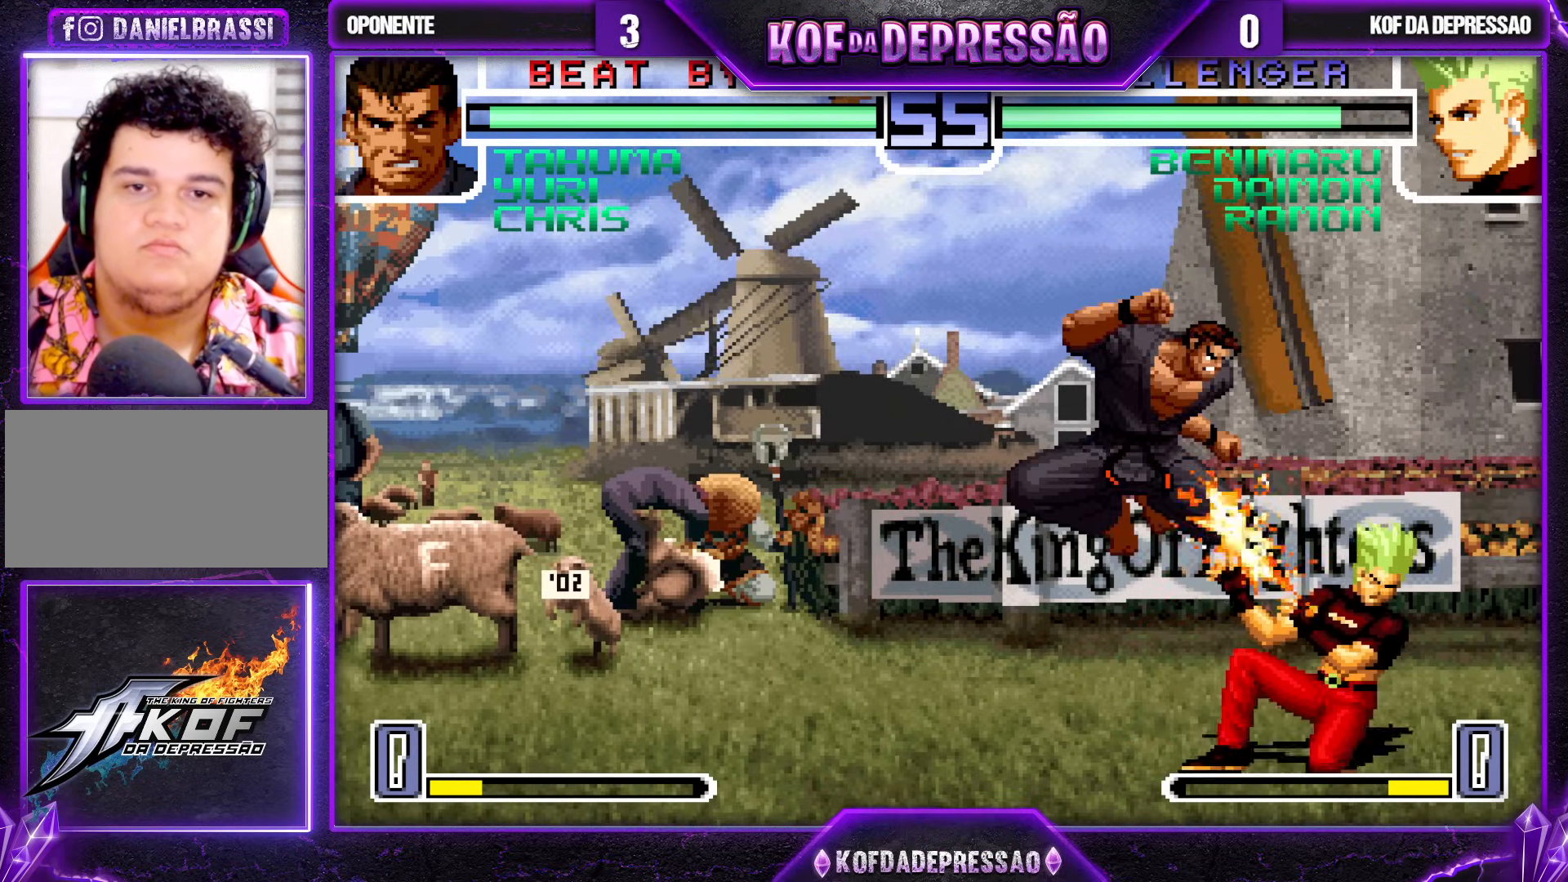
{"buttons": [], "left_stick": "down-right", "events": [[133, "TRIANGLE", "down"], [233, "TRIANGLE", "up"]]}
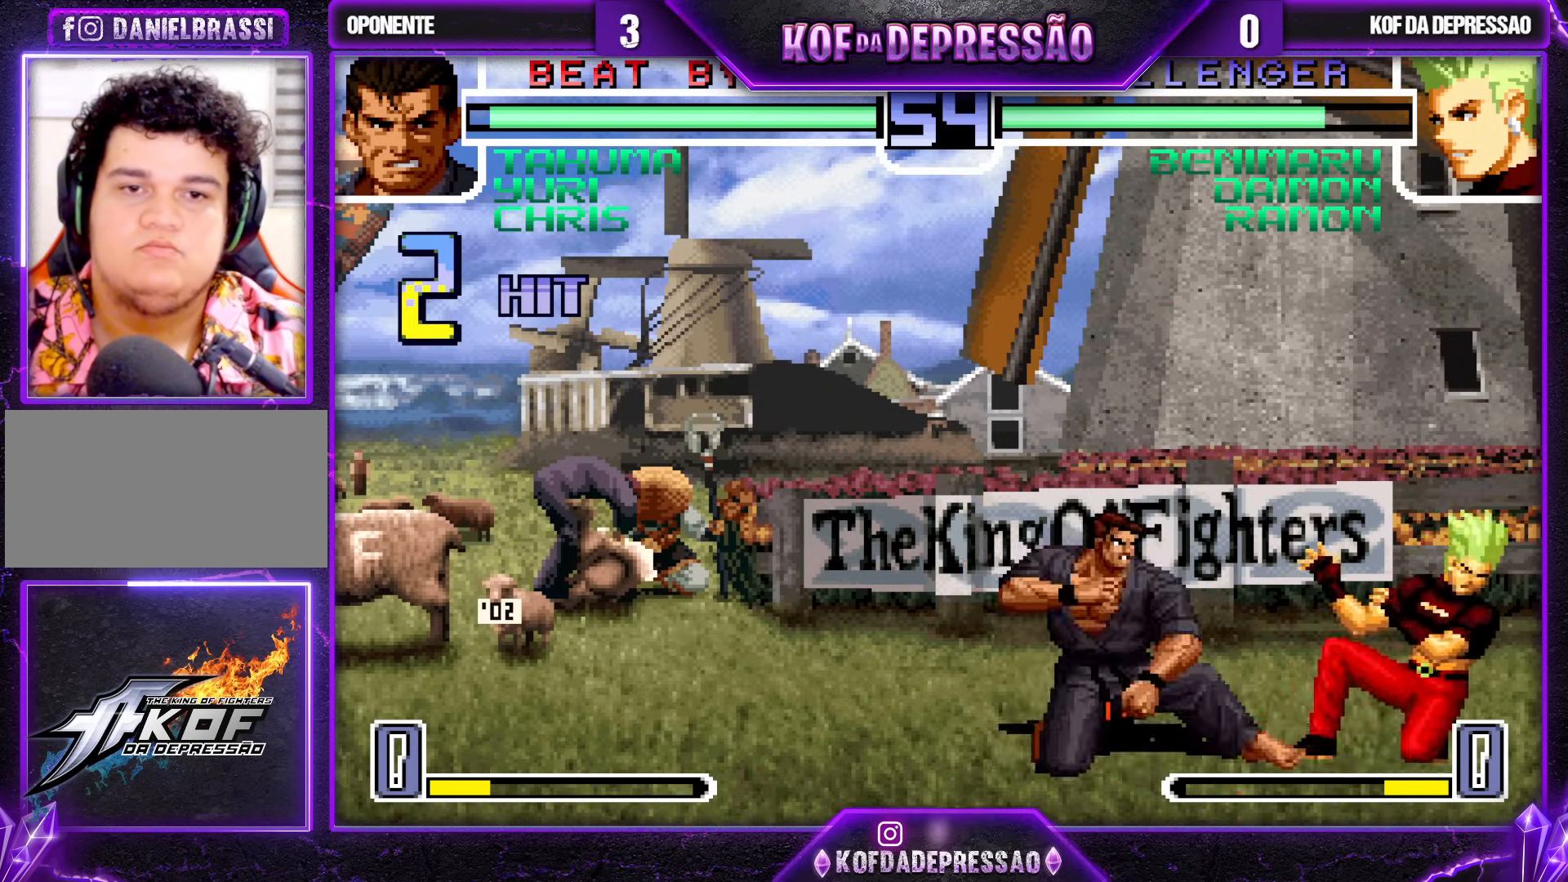
{"buttons": [], "left_stick": "right", "events": [[300, "left_stick", "right"], [383, "SQUARE", "down"], [383, "TRIANGLE", "down"], [467, "SQUARE", "up"], [467, "TRIANGLE", "up"]]}
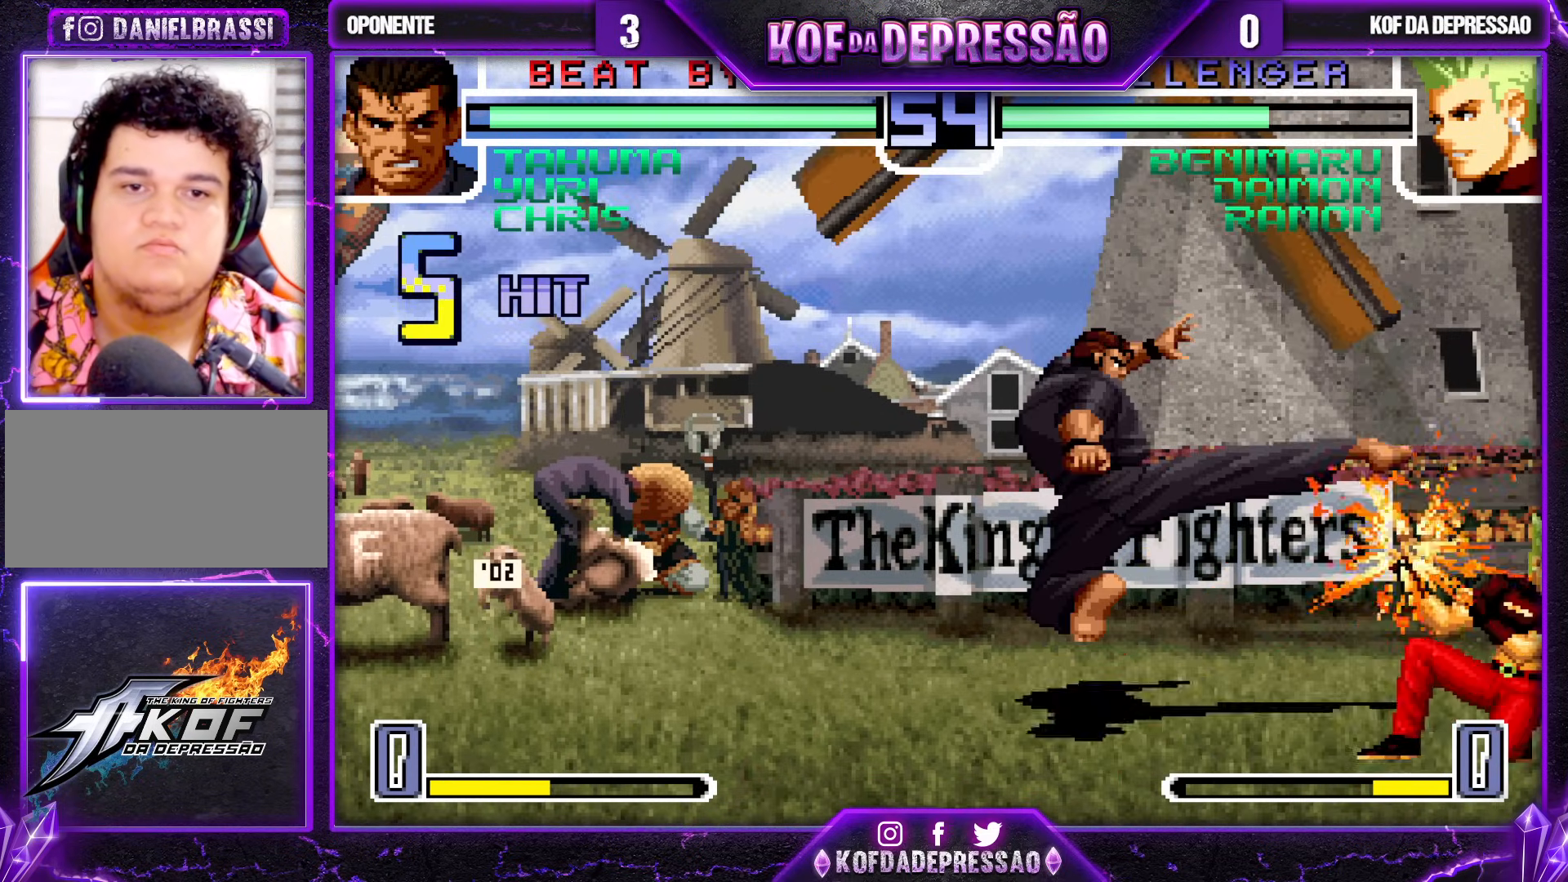
{"buttons": [], "left_stick": "center", "events": [[150, "SQUARE", "down"], [150, "TRIANGLE", "down"], [200, "left_stick", "center"], [217, "SQUARE", "up"], [217, "TRIANGLE", "up"], [433, "SQUARE", "down"], [433, "TRIANGLE", "down"], [500, "SQUARE", "up"], [500, "TRIANGLE", "up"]]}
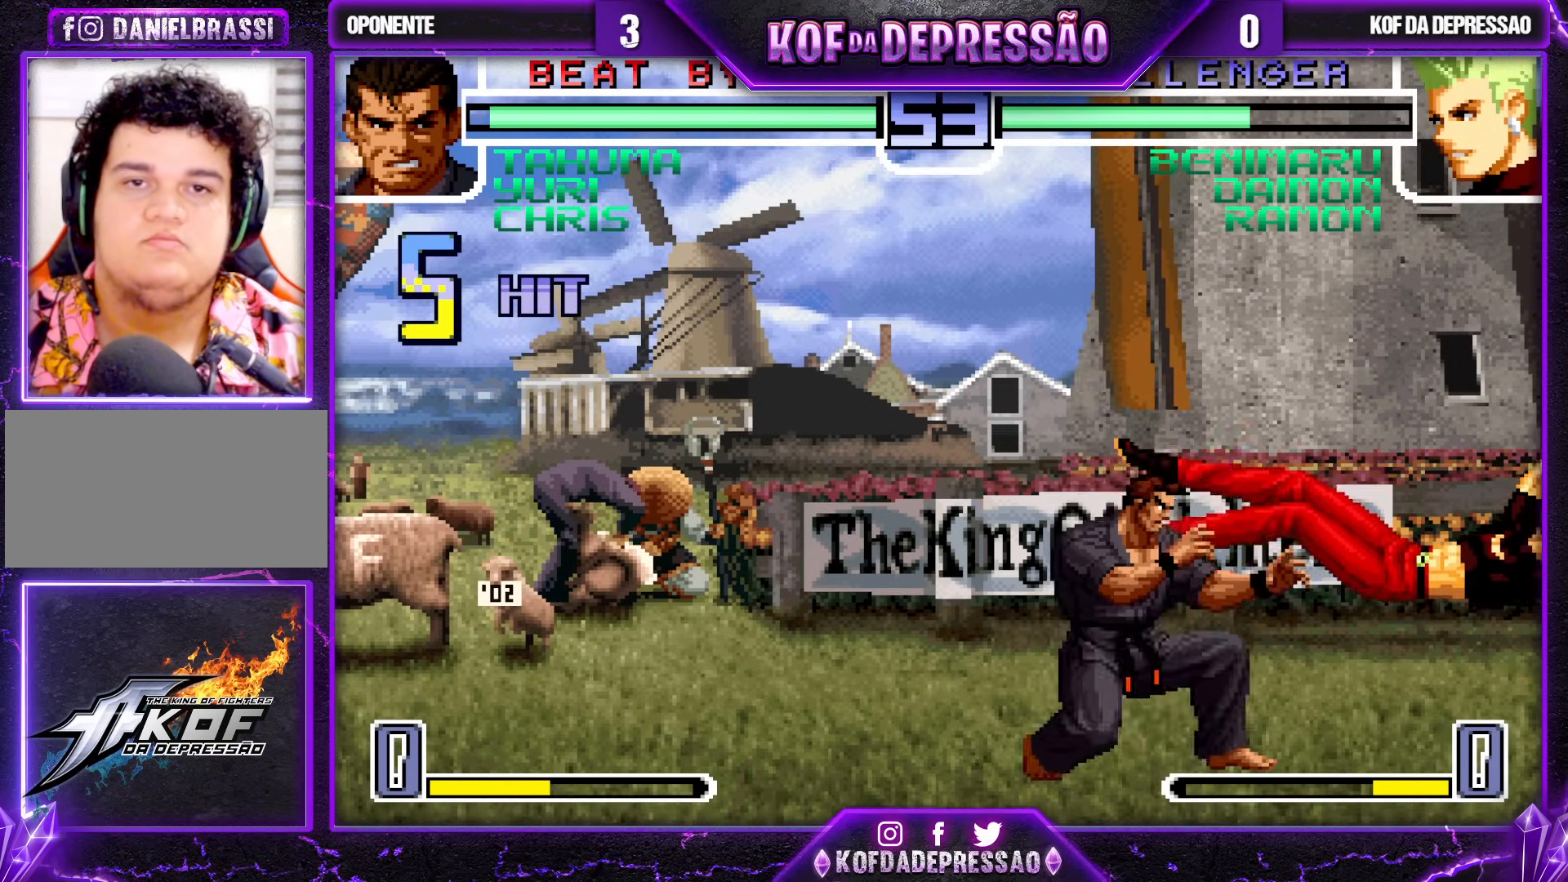
{"buttons": [], "left_stick": "center", "events": [[150, "SQUARE", "down"], [150, "TRIANGLE", "down"], [217, "SQUARE", "up"], [217, "TRIANGLE", "up"], [367, "SQUARE", "down"], [367, "TRIANGLE", "down"], [450, "TRIANGLE", "up"], [467, "SQUARE", "up"]]}
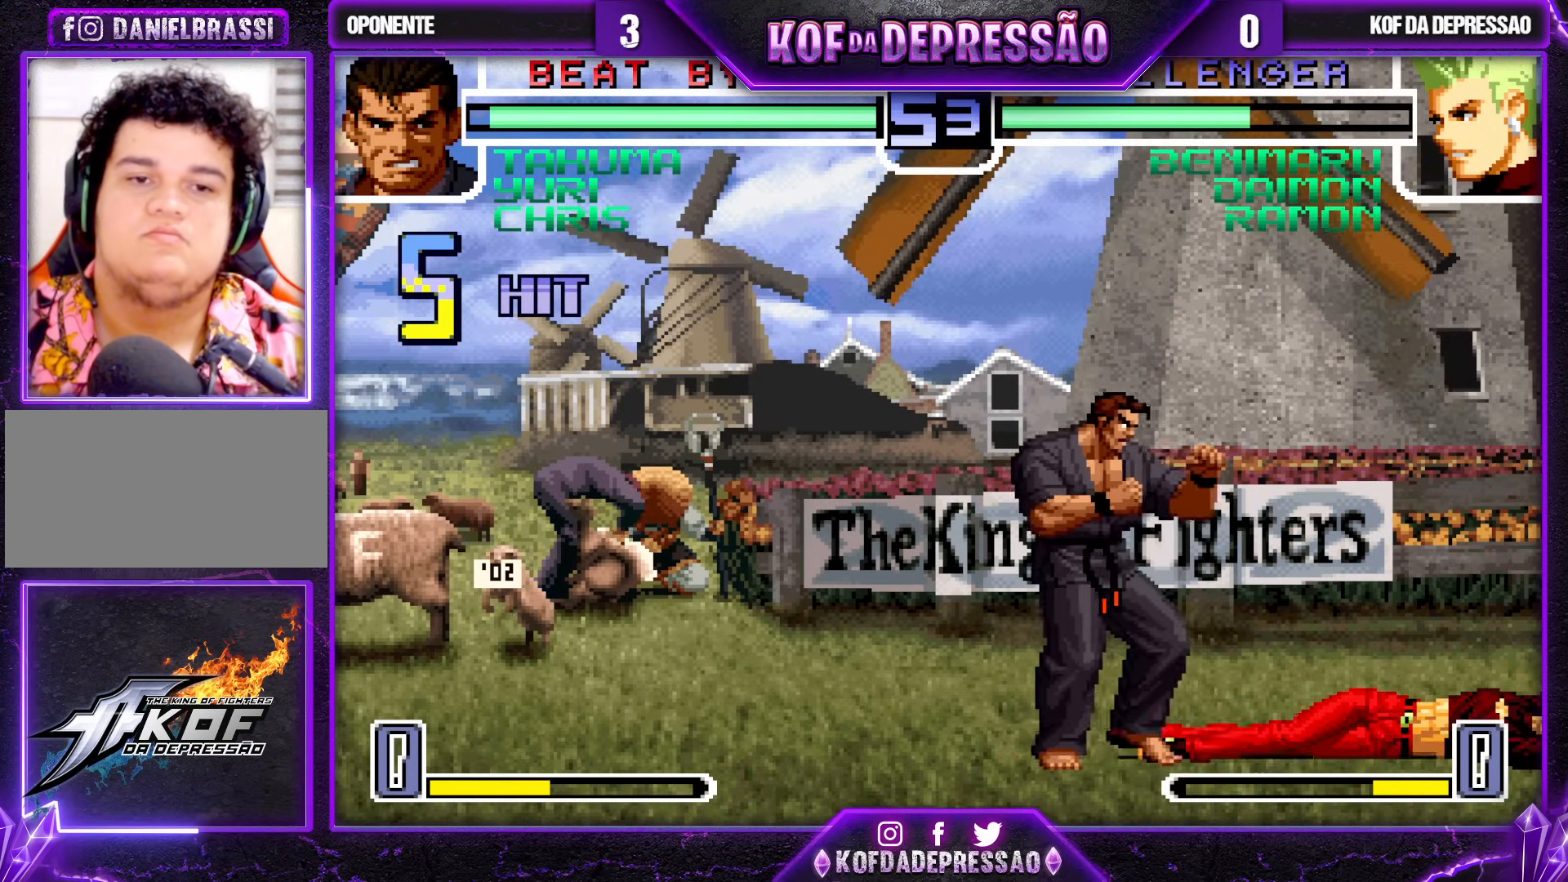
{"buttons": [], "left_stick": "down-right", "events": [[167, "left_stick", "down-right"]]}
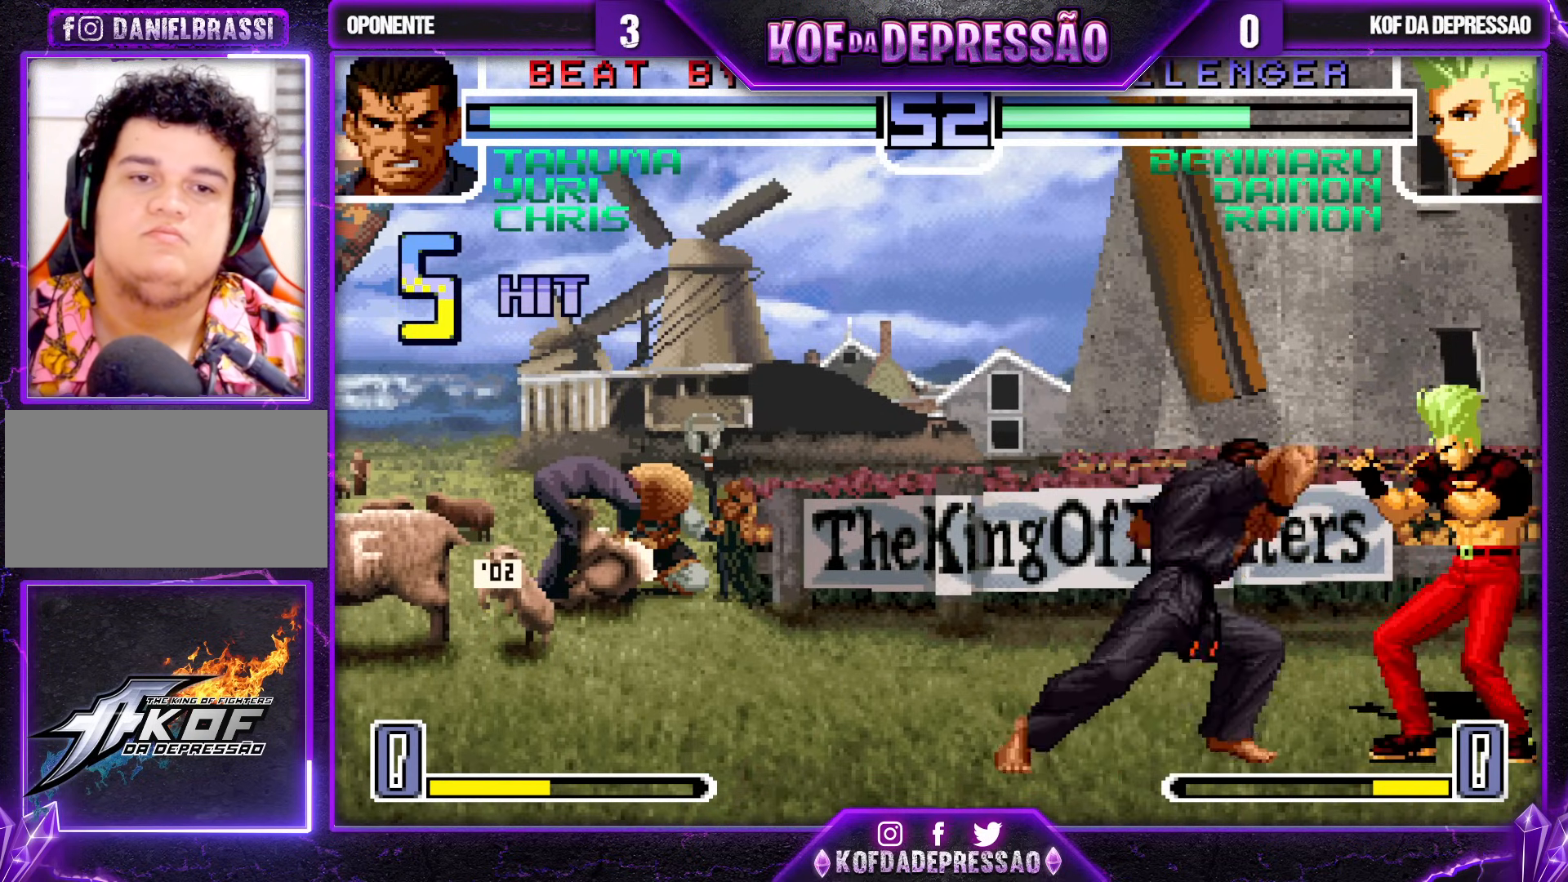
{"buttons": [], "left_stick": "down-right", "events": [[33, "left_stick", "center"], [67, "SQUARE", "down"], [67, "TRIANGLE", "down"], [133, "SQUARE", "up"], [133, "TRIANGLE", "up"], [483, "left_stick", "down-right"]]}